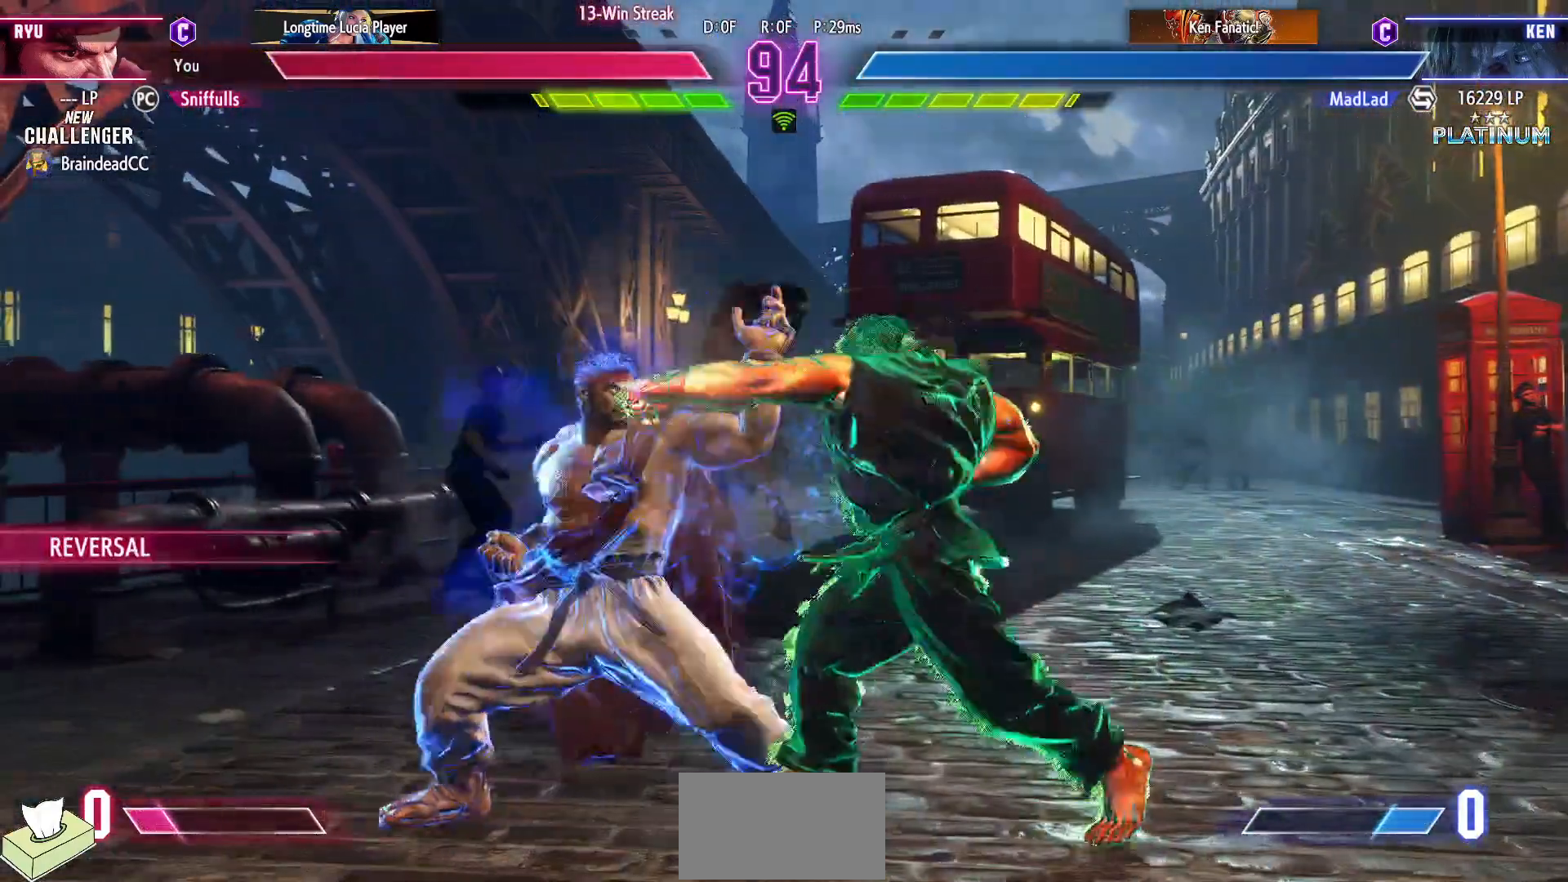
Gameplay with a controller (arcade stick); each line is a JSON object with the inputs held at the frame after it. "events" lists button and stick changes between this image and that frame as [ms after this image, input, new state], when the widget could be followed in between. Not read: L3 R3.
{"buttons": ["DPAD_DOWN", "DPAD_LEFT"], "events": [[283, "SQUARE", "down"], [417, "SQUARE", "up"]]}
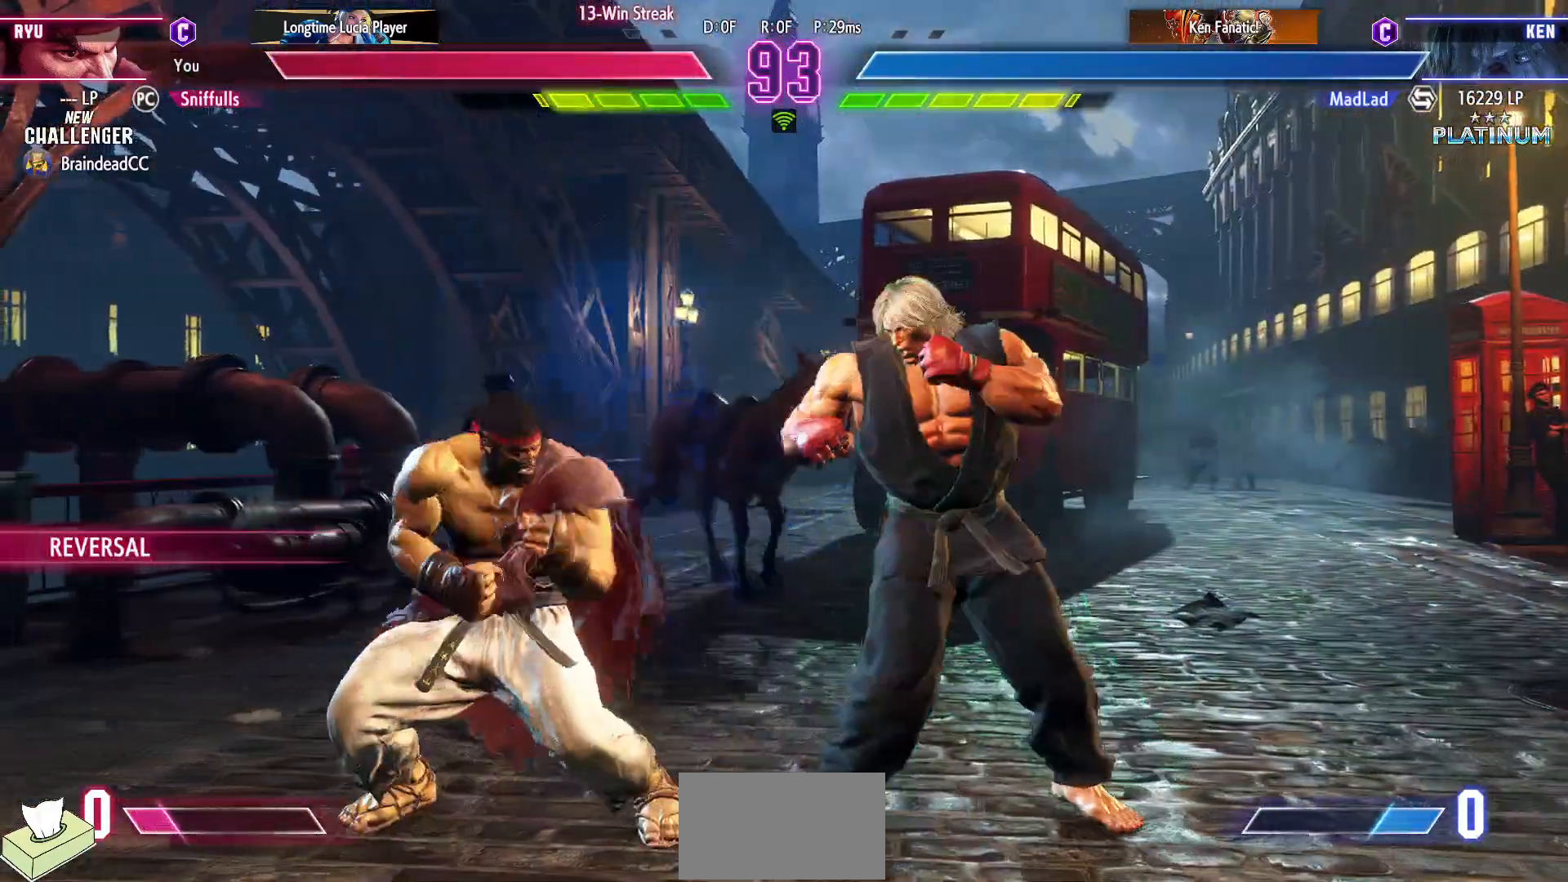
{"buttons": ["DPAD_DOWN", "DPAD_LEFT"], "events": [[67, "SQUARE", "down"], [183, "SQUARE", "up"]]}
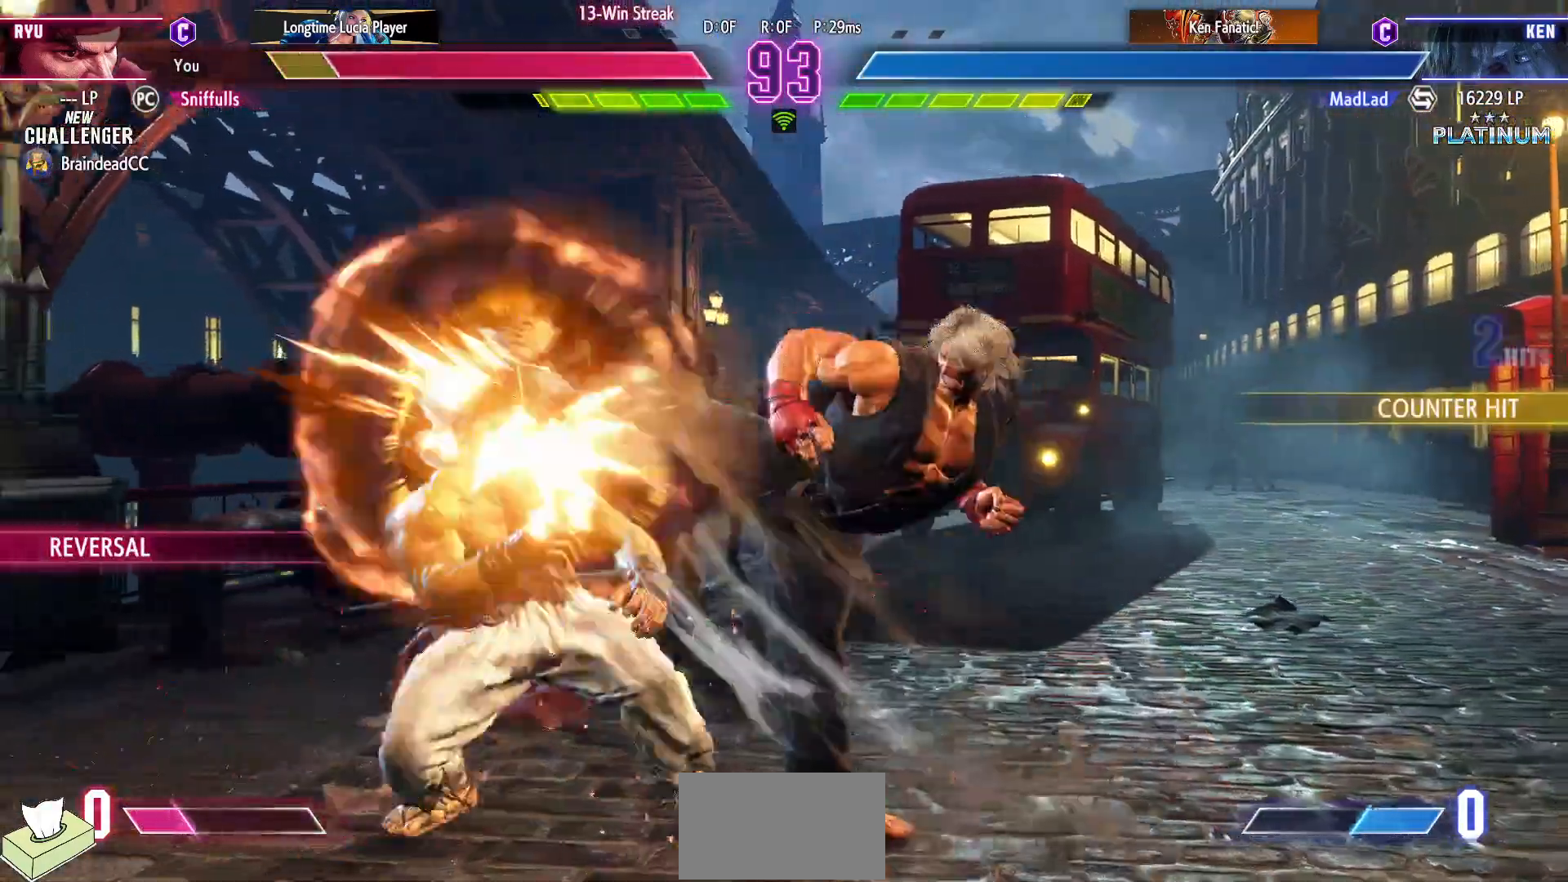
{"buttons": ["CIRCLE", "TRIANGLE"], "events": [[333, "DPAD_DOWN", "up"], [433, "DPAD_LEFT", "up"], [500, "CIRCLE", "down"], [500, "TRIANGLE", "down"]]}
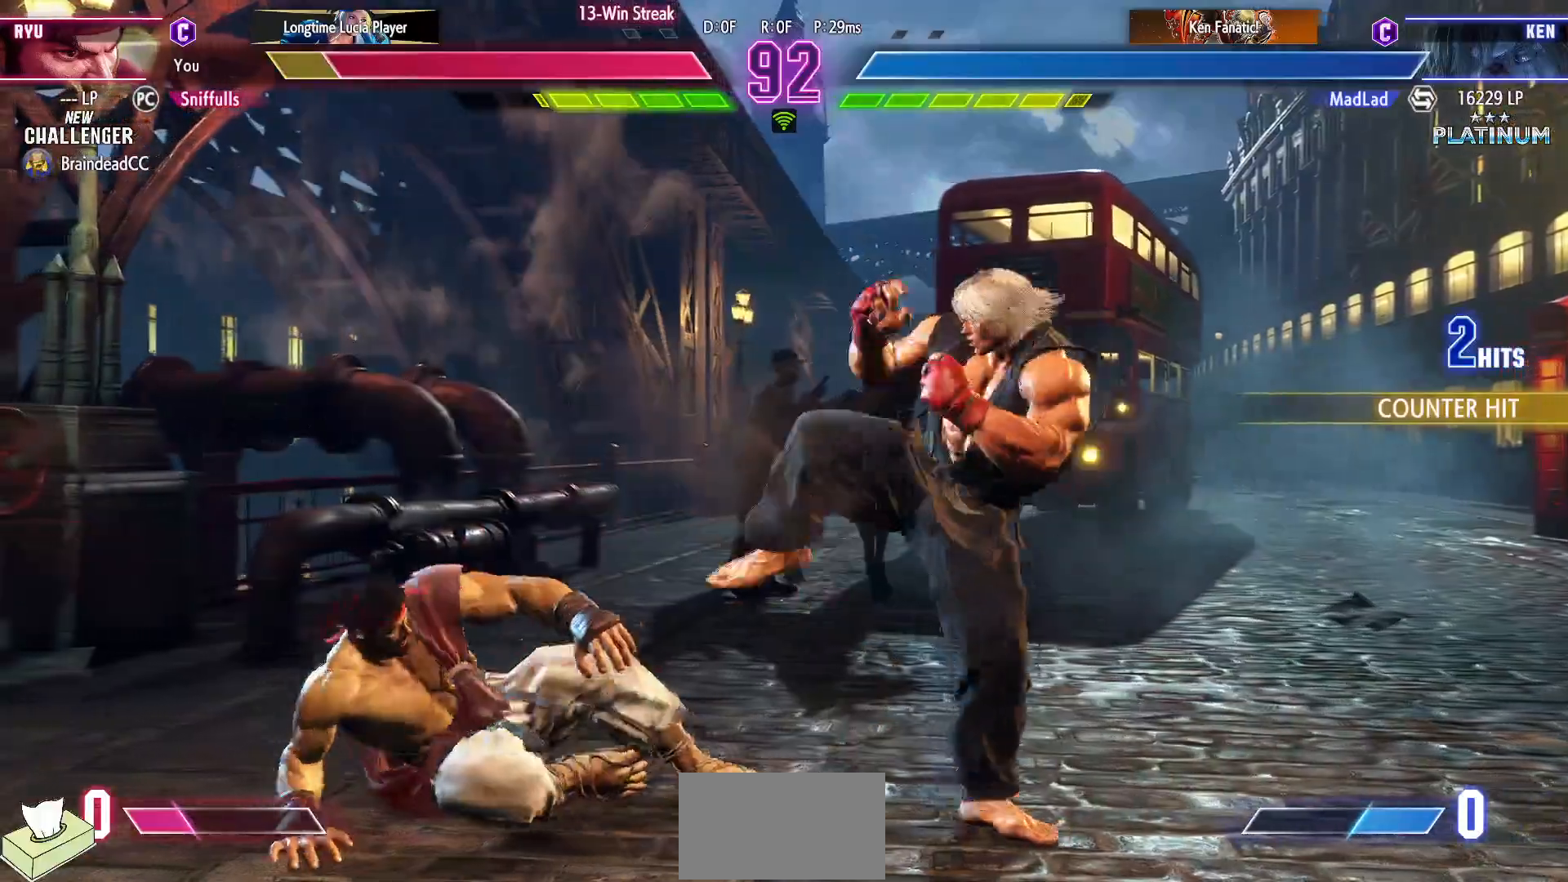
{"buttons": ["DPAD_DOWN", "DPAD_LEFT"], "events": [[333, "CIRCLE", "up"], [333, "DPAD_DOWN", "down"], [333, "DPAD_LEFT", "down"], [333, "TRIANGLE", "up"]]}
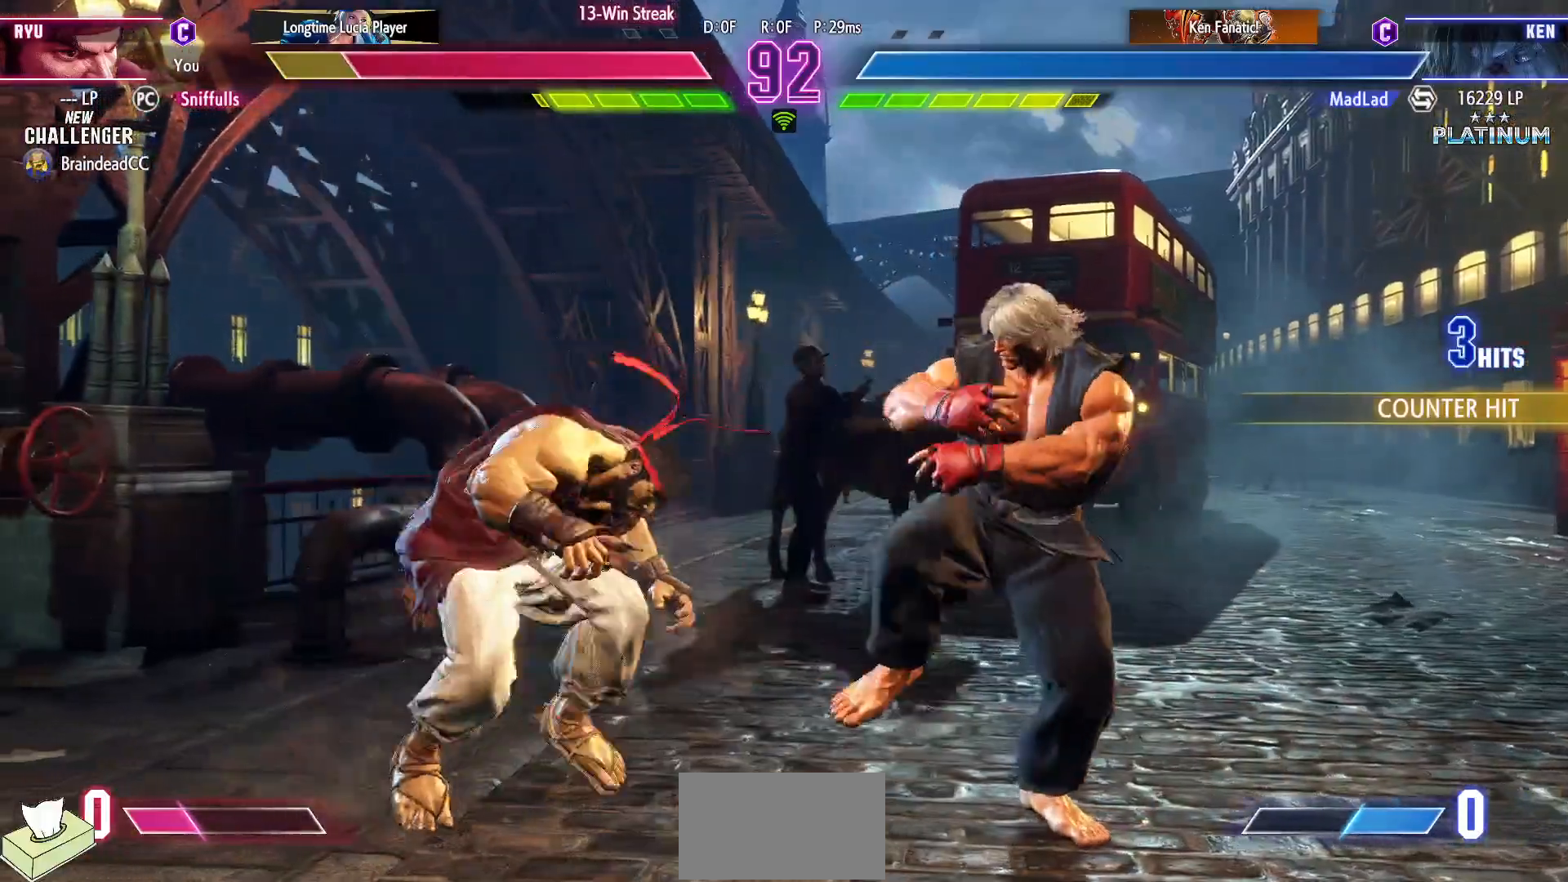
{"buttons": ["DPAD_DOWN", "DPAD_LEFT"], "events": []}
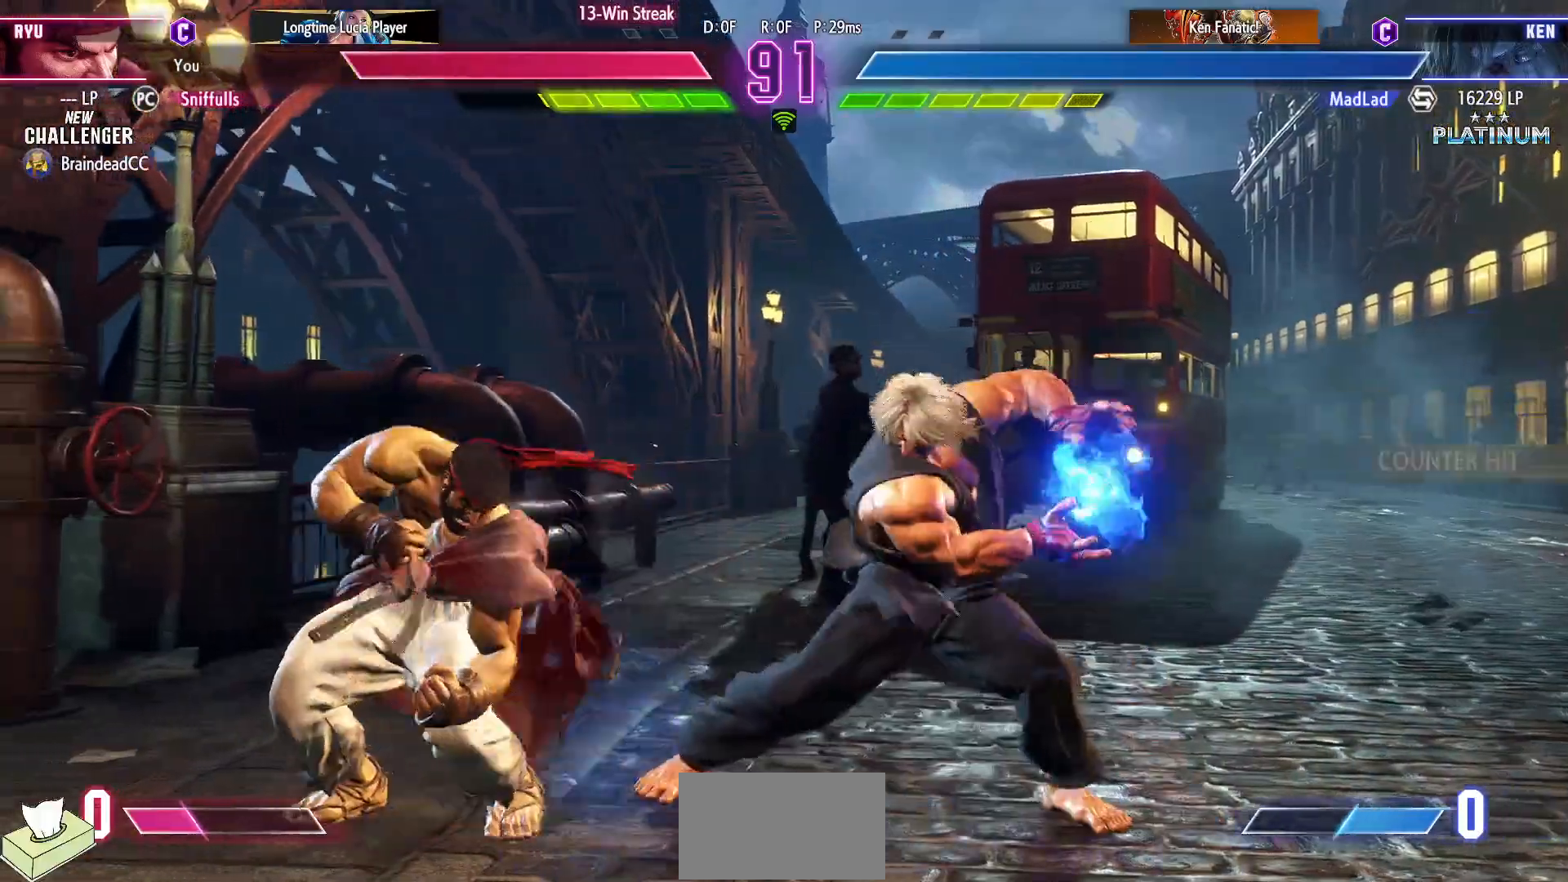
{"buttons": ["DPAD_RIGHT"], "events": [[450, "DPAD_LEFT", "up"], [467, "DPAD_DOWN", "up"], [500, "DPAD_RIGHT", "down"]]}
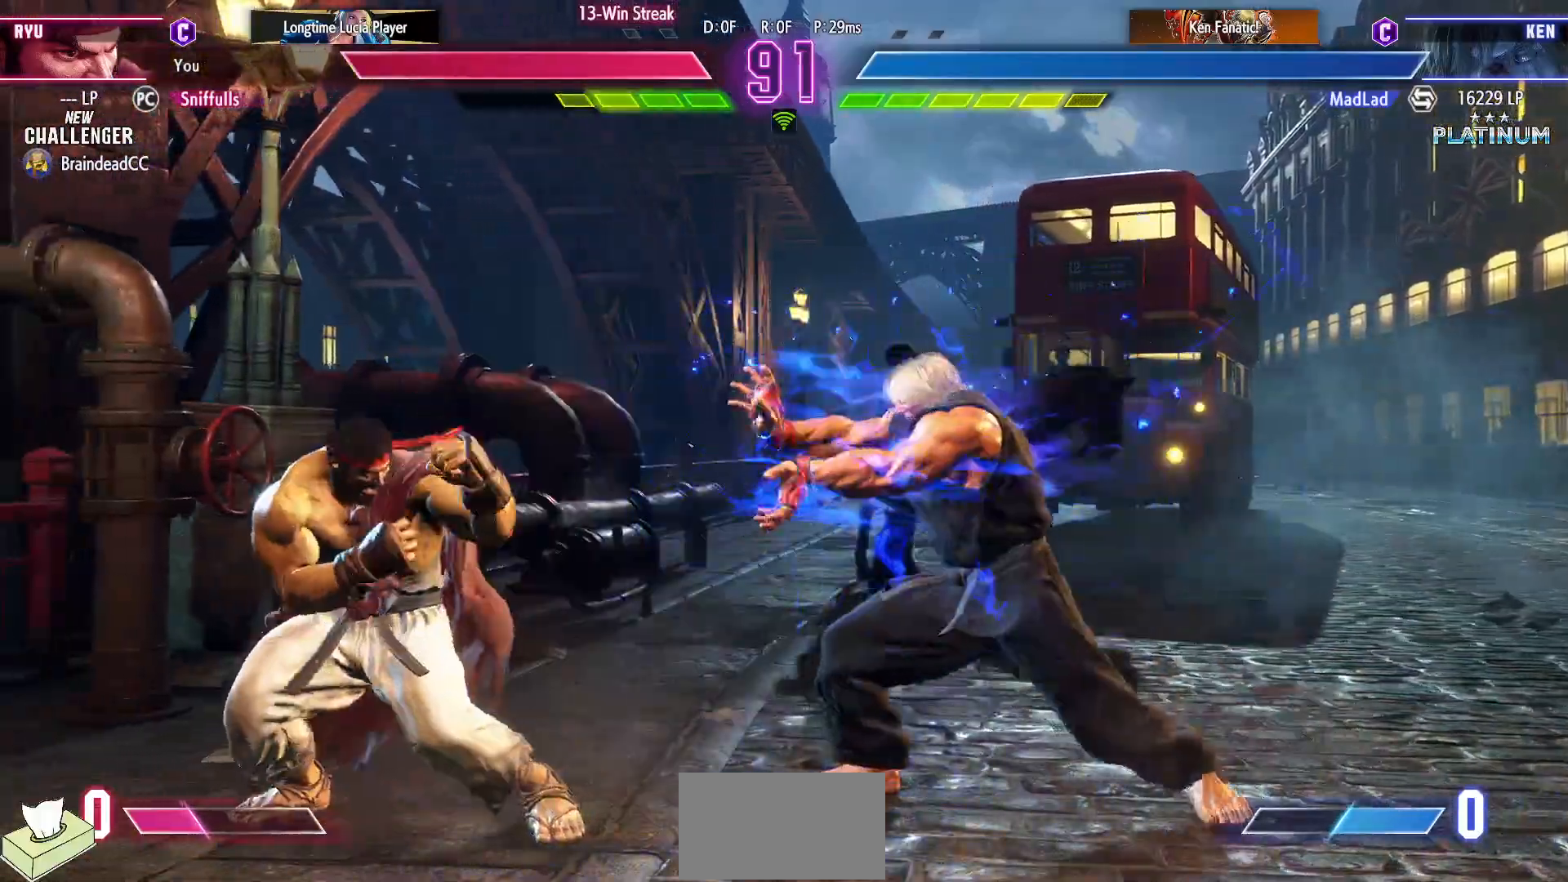
{"buttons": ["CIRCLE", "DPAD_DOWN", "DPAD_LEFT"], "events": [[350, "DPAD_DOWN", "down"], [383, "DPAD_RIGHT", "up"], [400, "CIRCLE", "down"], [467, "DPAD_LEFT", "down"]]}
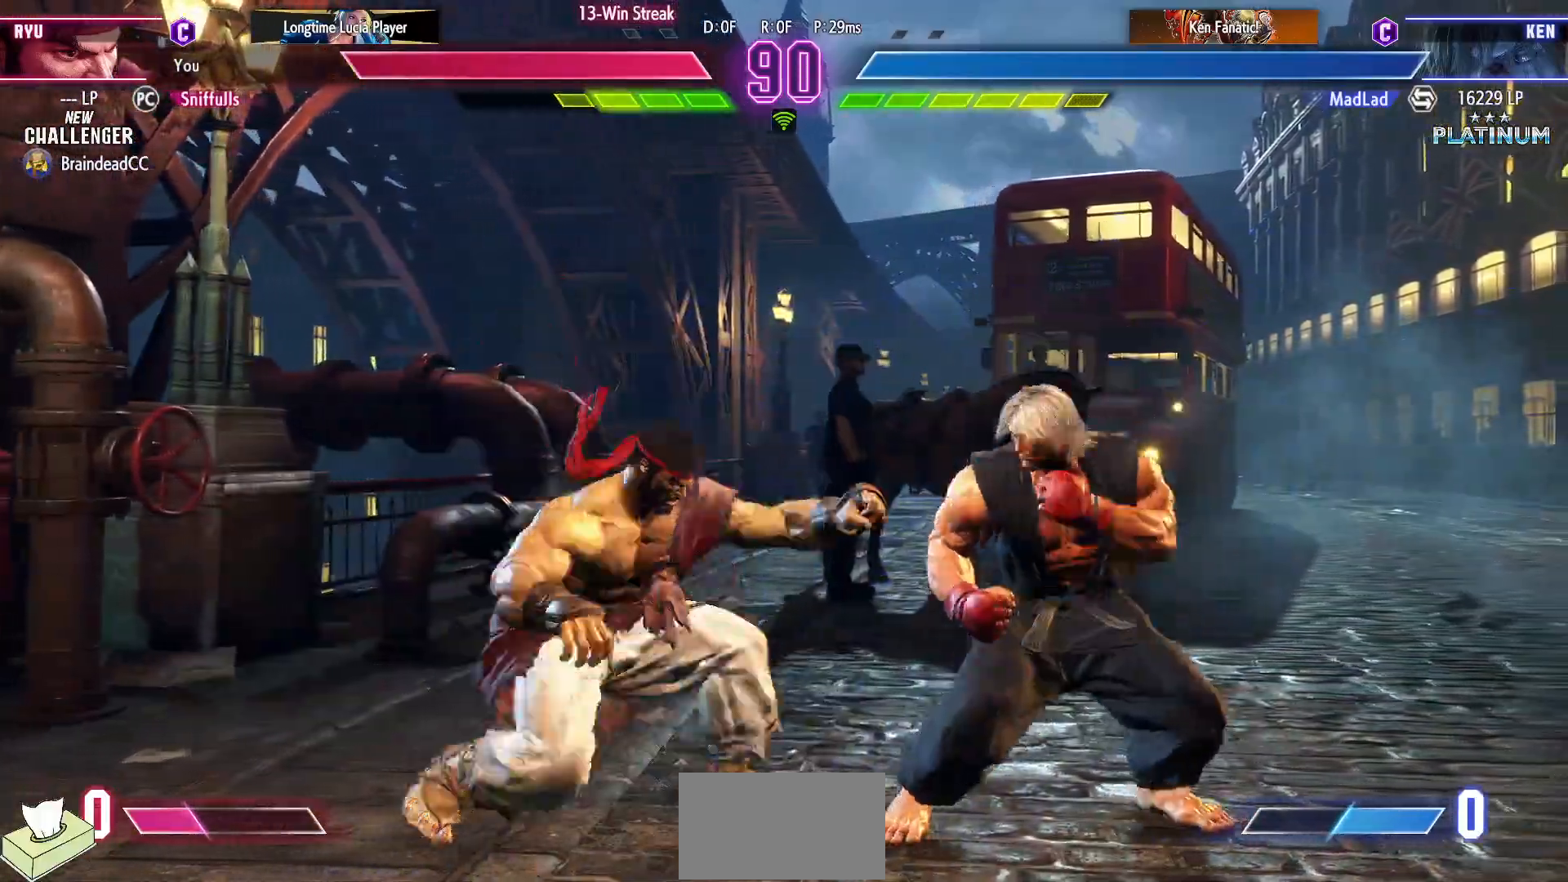
{"buttons": ["DPAD_DOWN", "DPAD_LEFT"], "events": [[17, "CIRCLE", "up"], [33, "DPAD_DOWN", "up"], [117, "DPAD_LEFT", "up"], [133, "SQUARE", "down"], [133, "TRIANGLE", "down"], [200, "SQUARE", "up"], [200, "TRIANGLE", "up"], [333, "DPAD_DOWN", "down"], [350, "DPAD_LEFT", "down"]]}
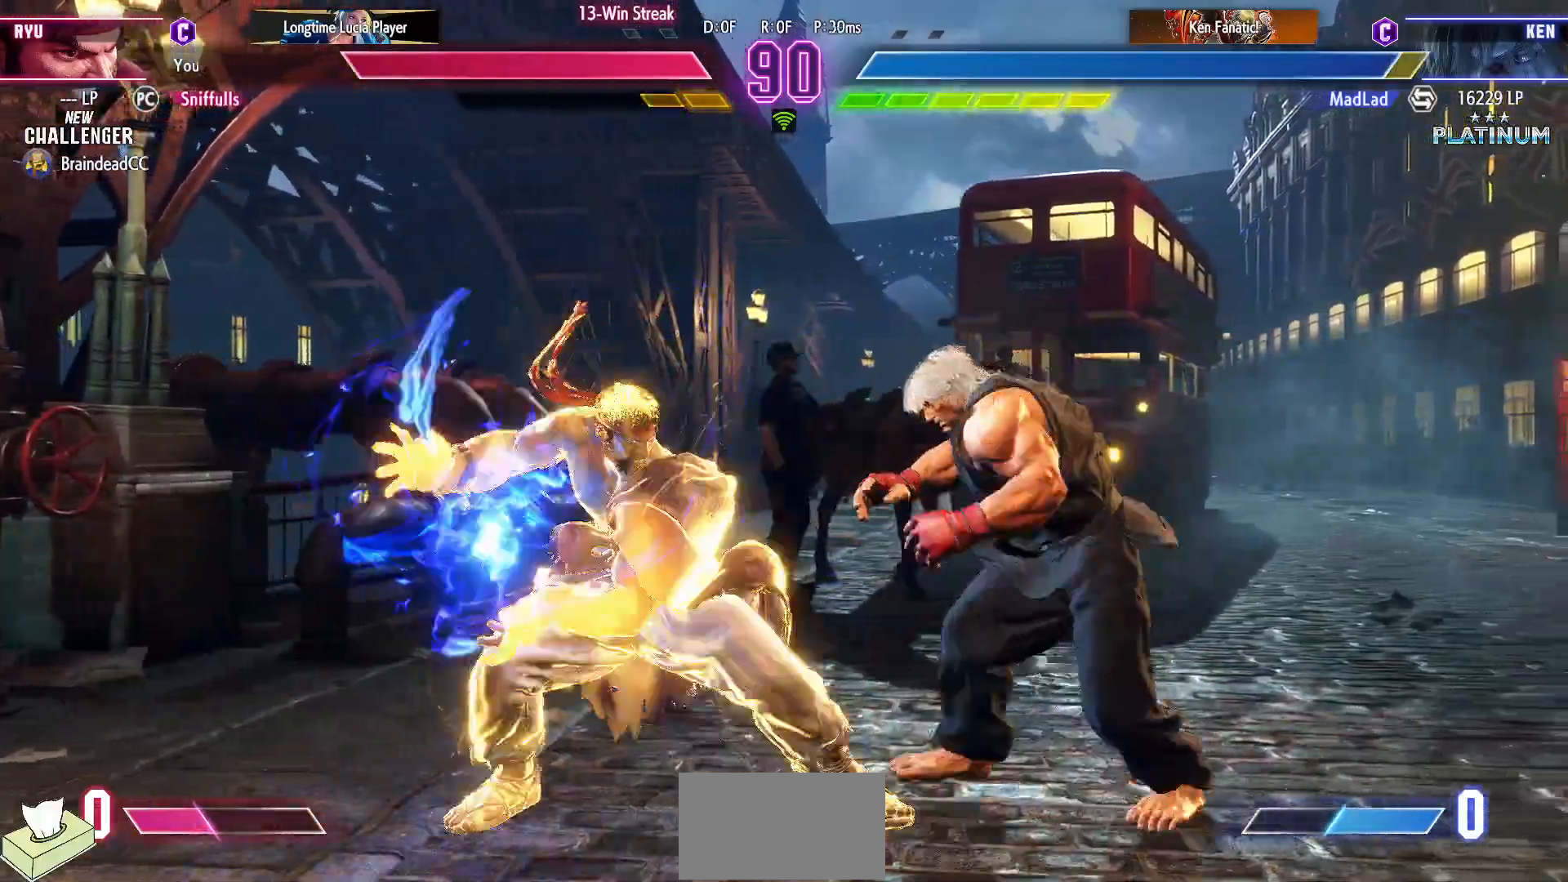
{"buttons": ["DPAD_DOWN", "DPAD_LEFT"], "events": []}
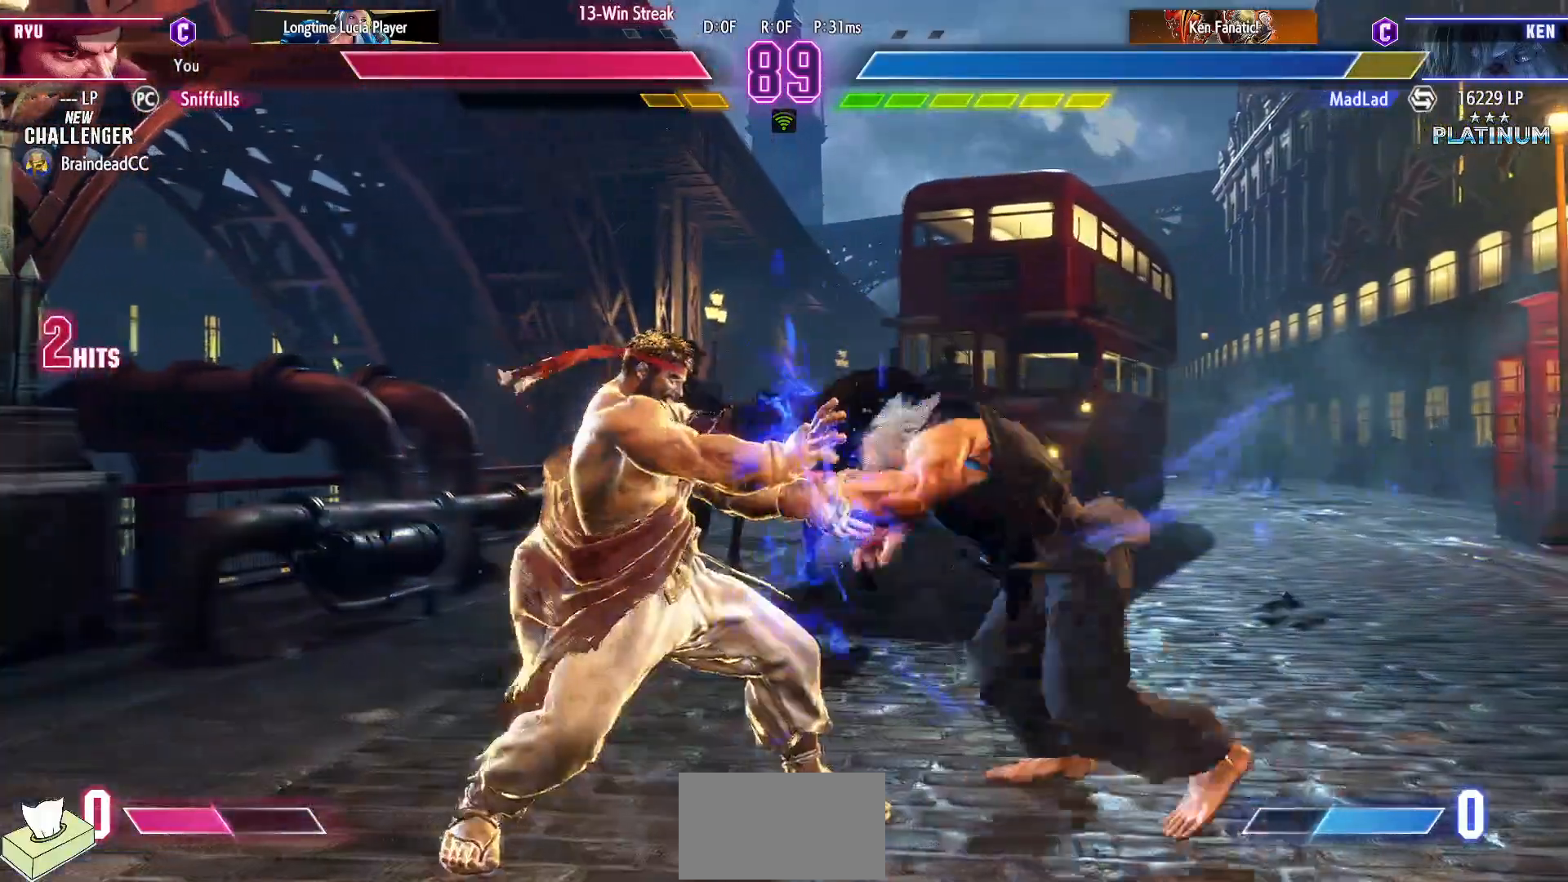
{"buttons": ["CROSS", "SQUARE", "DPAD_RIGHT"], "events": [[150, "DPAD_DOWN", "up"], [150, "DPAD_LEFT", "up"], [150, "DPAD_RIGHT", "down"], [400, "CROSS", "down"], [400, "SQUARE", "down"]]}
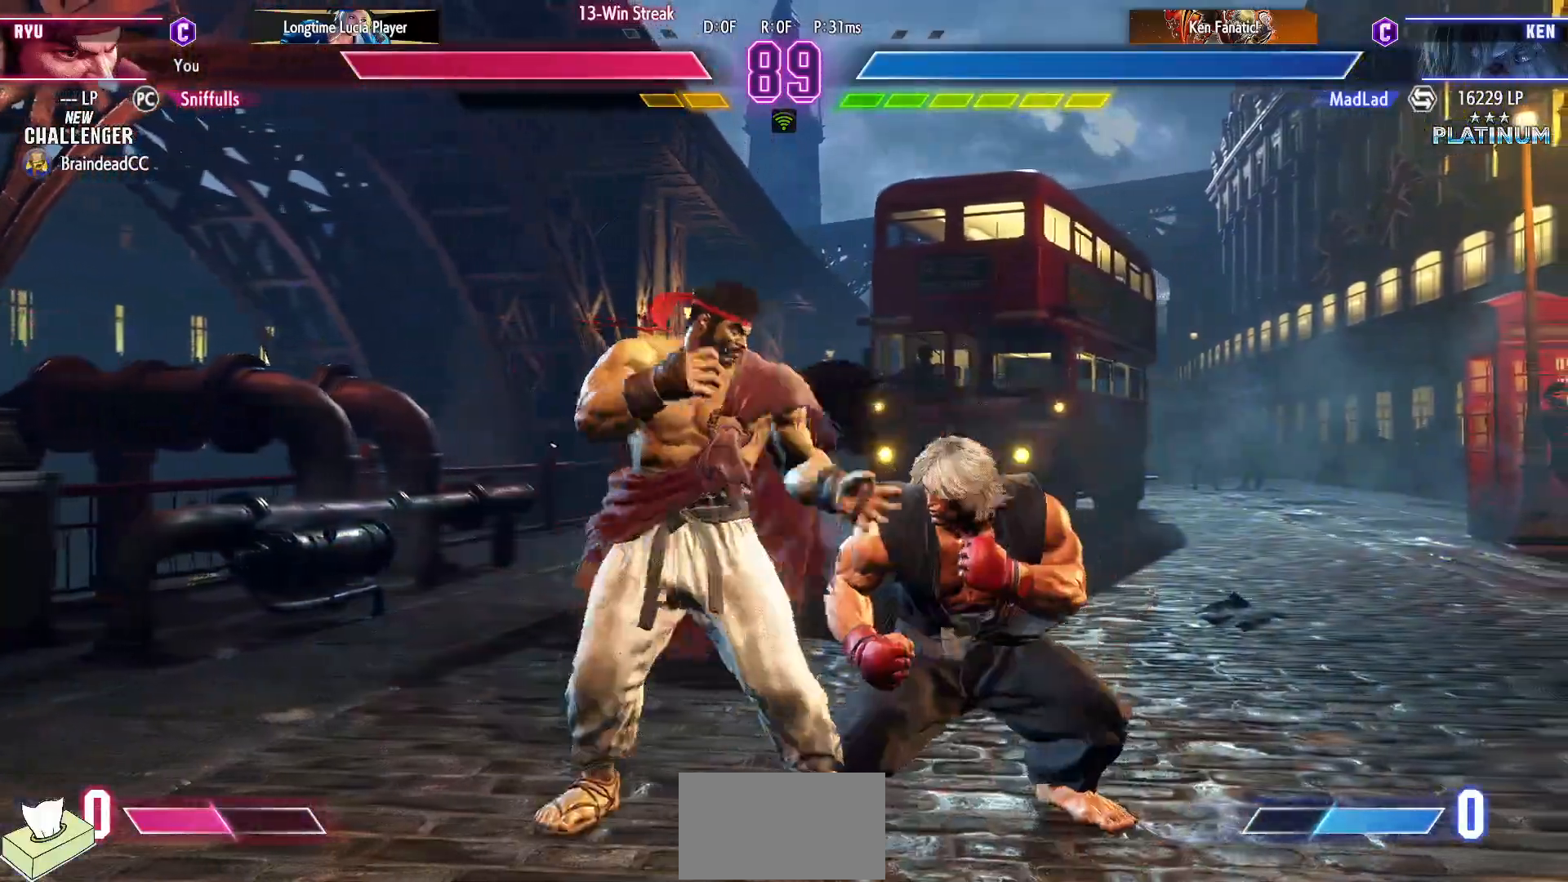
{"buttons": ["DPAD_DOWN", "DPAD_LEFT"], "events": [[17, "SQUARE", "up"], [33, "CROSS", "up"], [150, "DPAD_RIGHT", "up"], [183, "DPAD_DOWN", "down"], [183, "DPAD_LEFT", "down"]]}
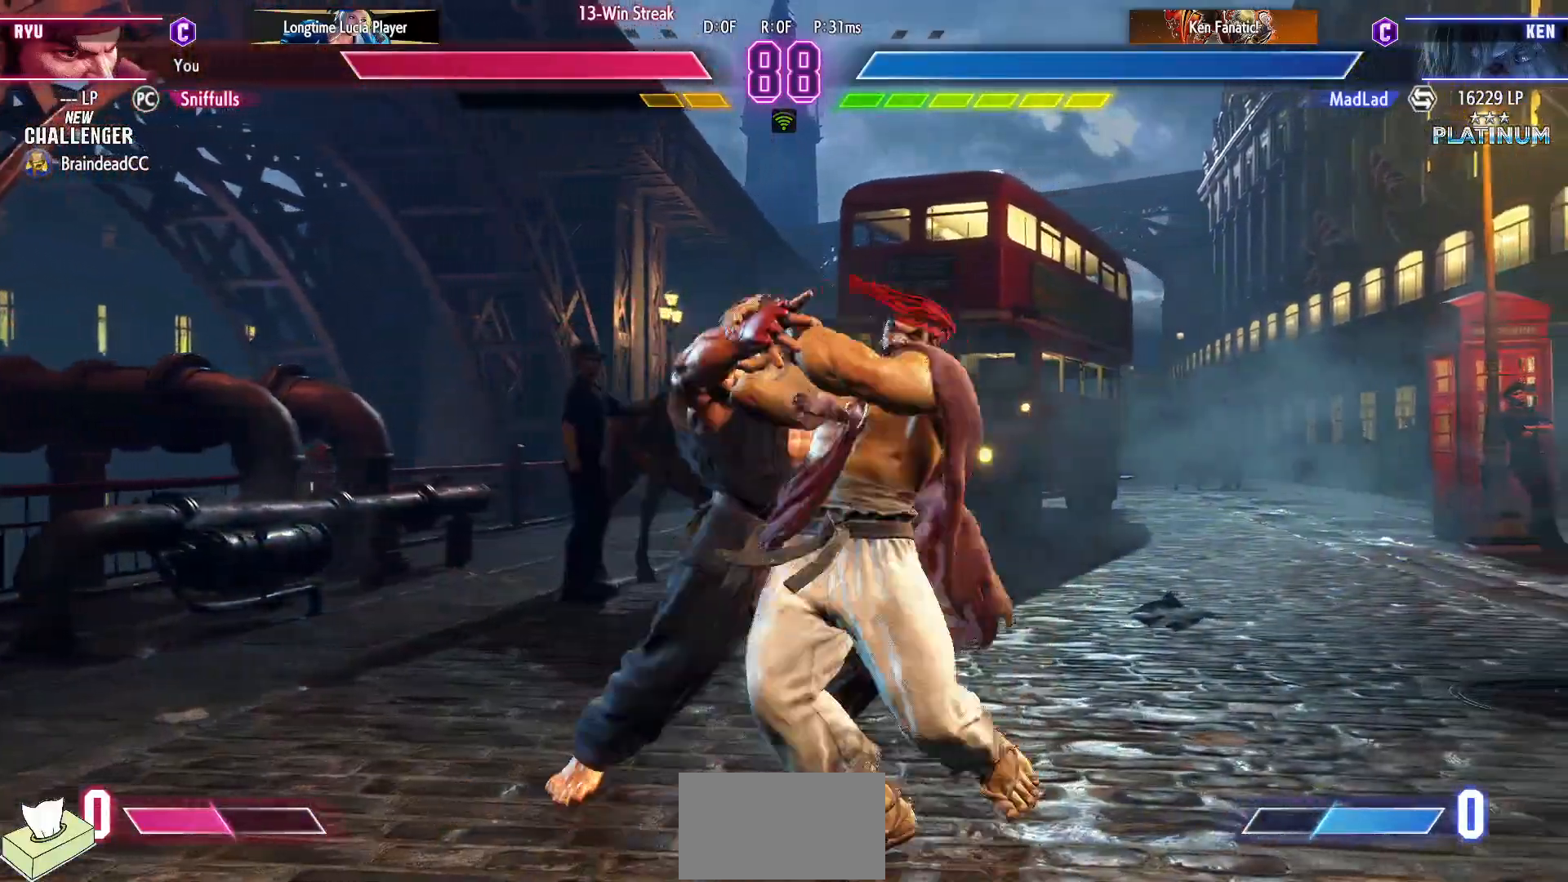
{"buttons": ["DPAD_DOWN", "DPAD_LEFT"], "events": []}
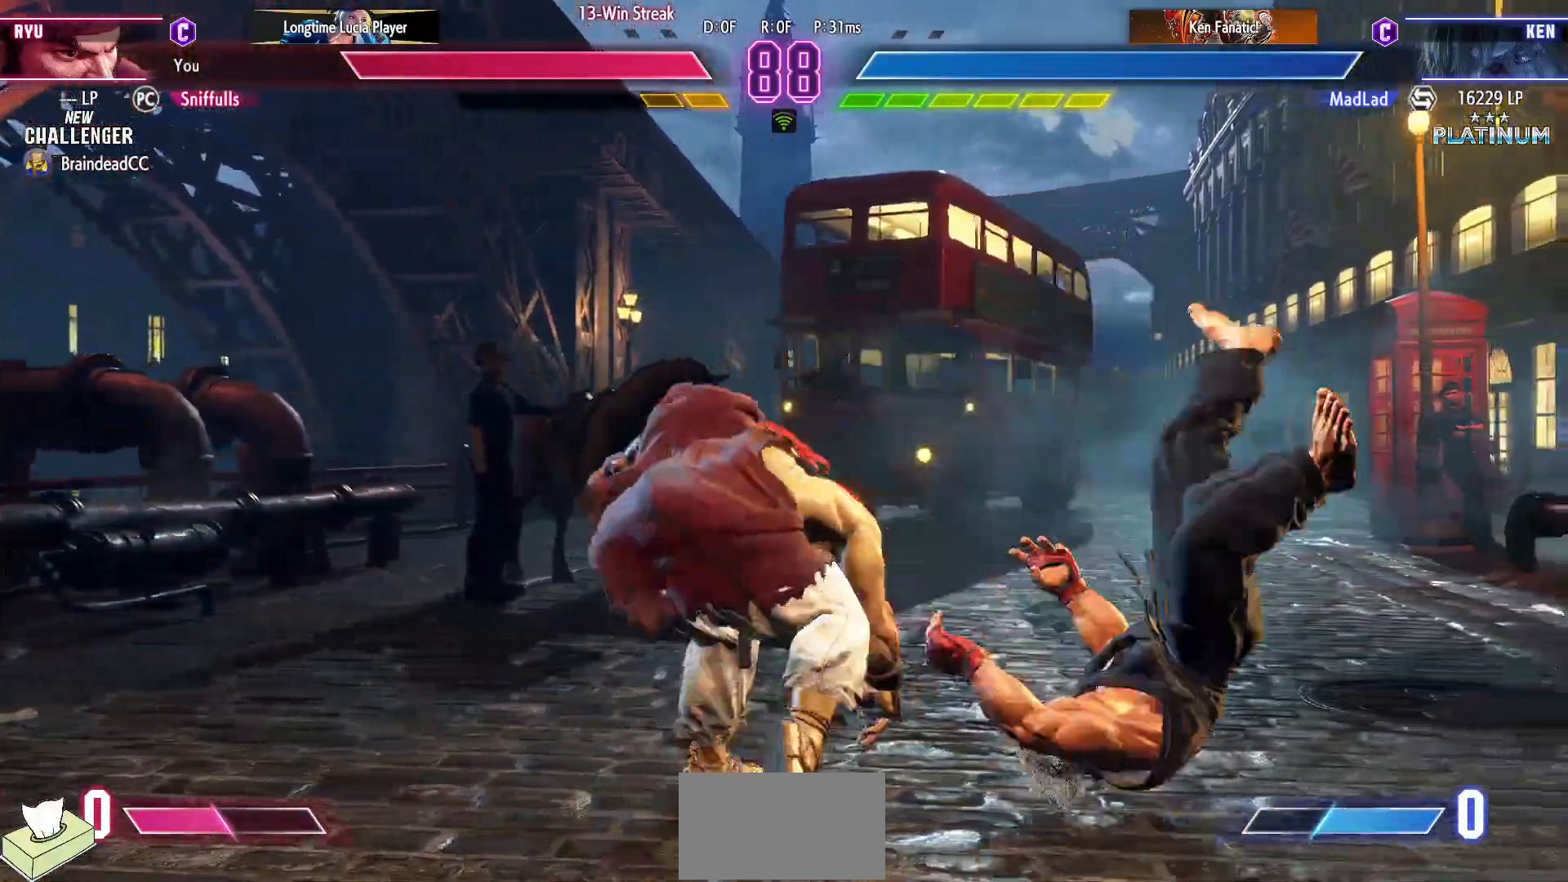
{"buttons": ["DPAD_UP", "DPAD_RIGHT"], "events": [[317, "DPAD_LEFT", "up"], [333, "DPAD_DOWN", "up"], [367, "DPAD_RIGHT", "down"], [450, "DPAD_UP", "down"]]}
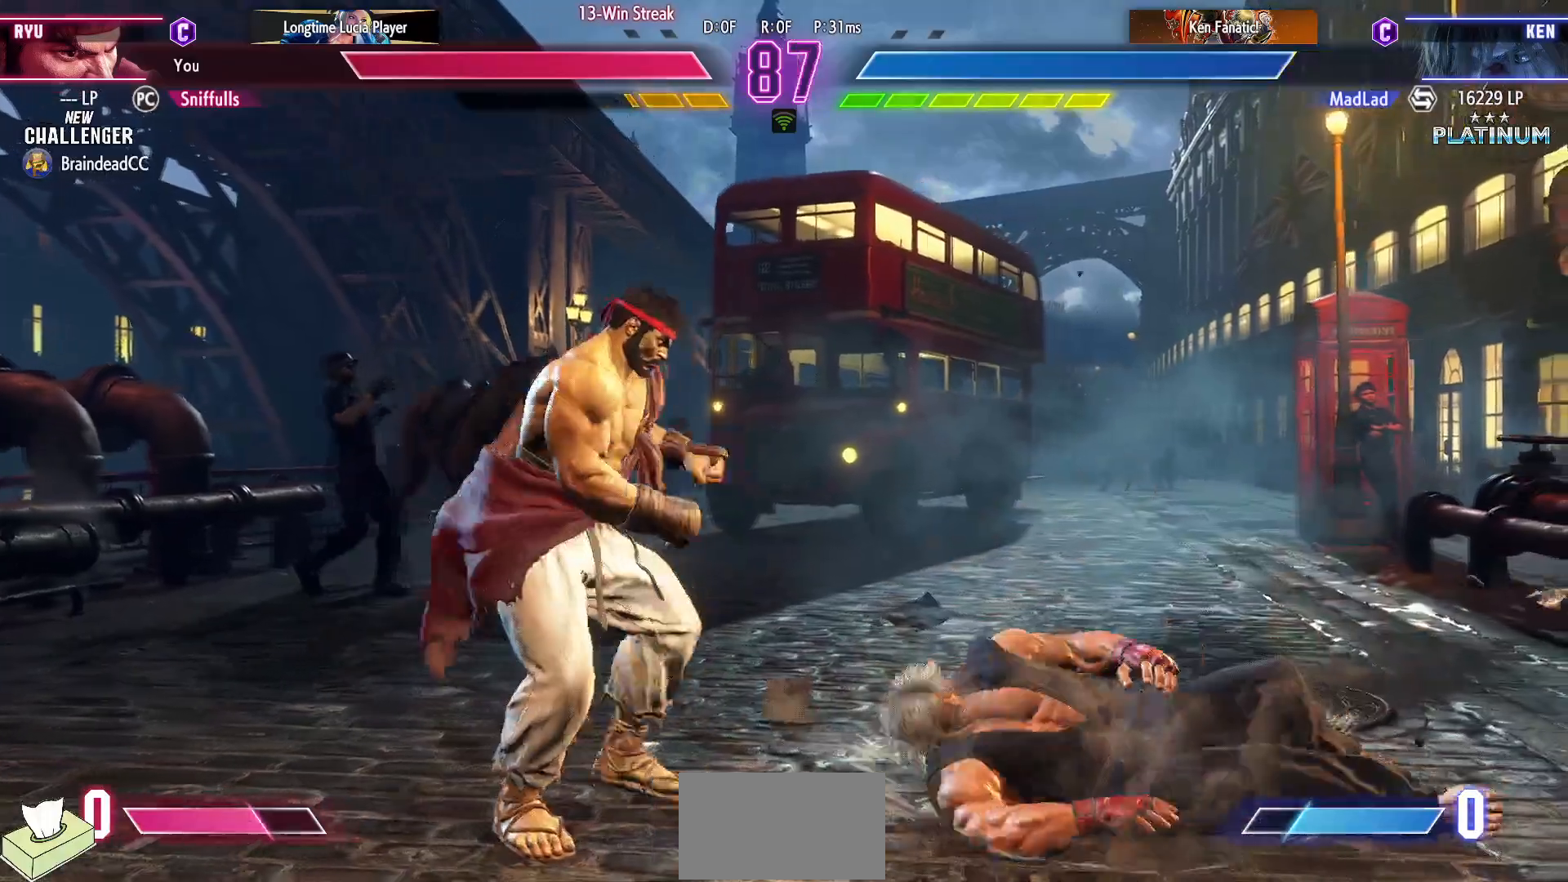
{"buttons": ["DPAD_DOWN", "DPAD_RIGHT"], "events": [[433, "DPAD_UP", "up"], [500, "DPAD_DOWN", "down"]]}
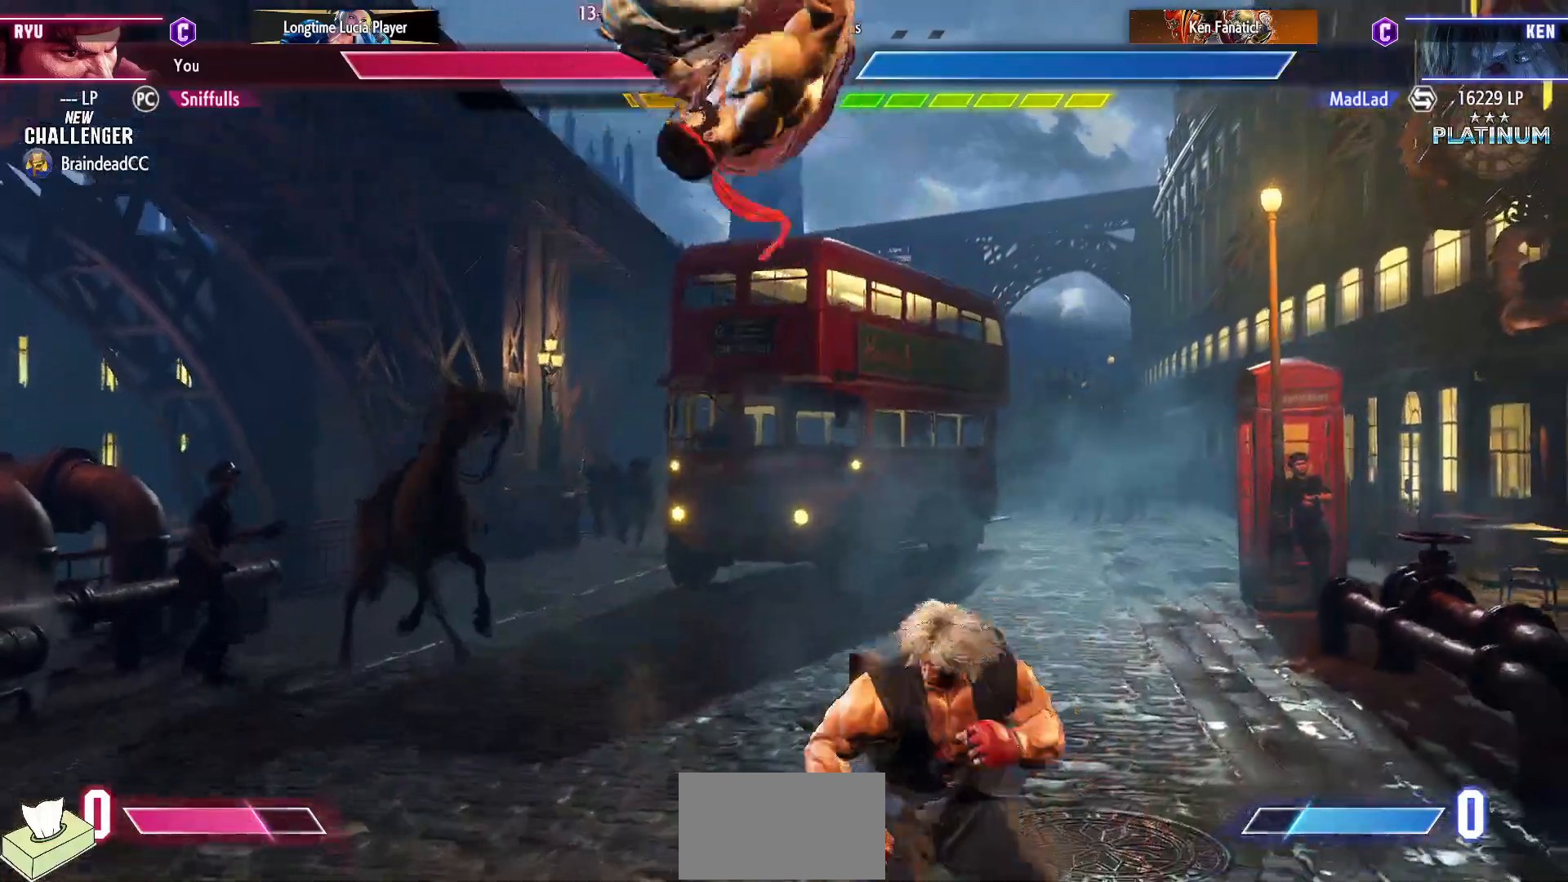
{"buttons": ["DPAD_DOWN", "DPAD_RIGHT"], "events": [[100, "CIRCLE", "down"], [233, "CIRCLE", "up"]]}
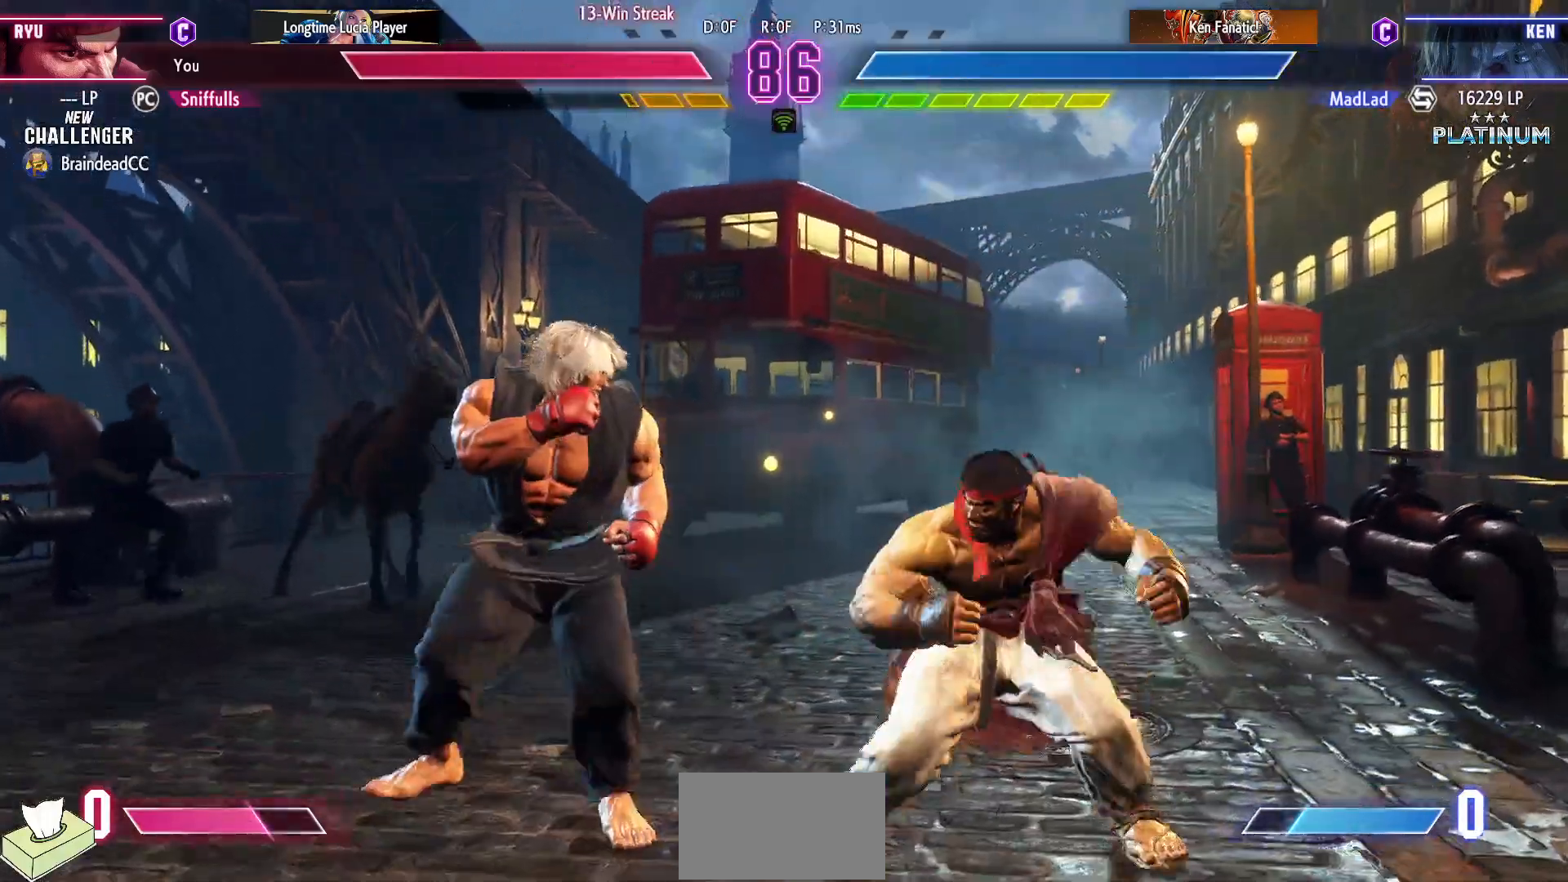
{"buttons": ["DPAD_RIGHT"], "events": [[33, "SQUARE", "down"], [150, "SQUARE", "up"], [383, "DPAD_DOWN", "up"]]}
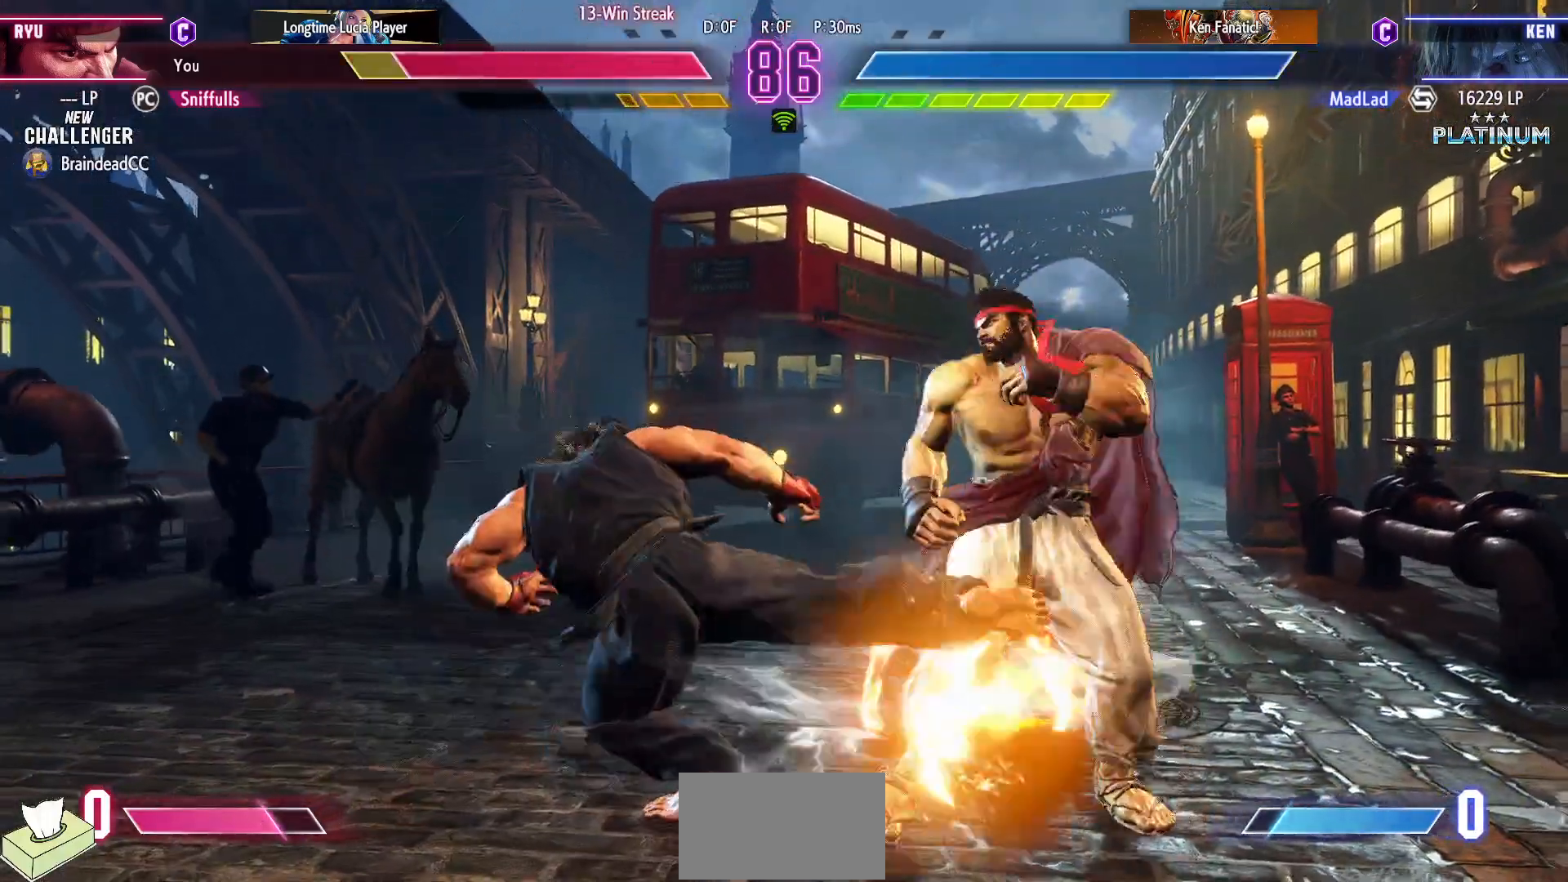
{"buttons": ["CROSS", "R1", "DPAD_DOWN", "DPAD_RIGHT"], "events": [[283, "DPAD_DOWN", "down"], [383, "CROSS", "down"], [383, "R1", "down"], [383, "SQUARE", "down"], [383, "TRIANGLE", "down"], [500, "SQUARE", "up"], [500, "TRIANGLE", "up"]]}
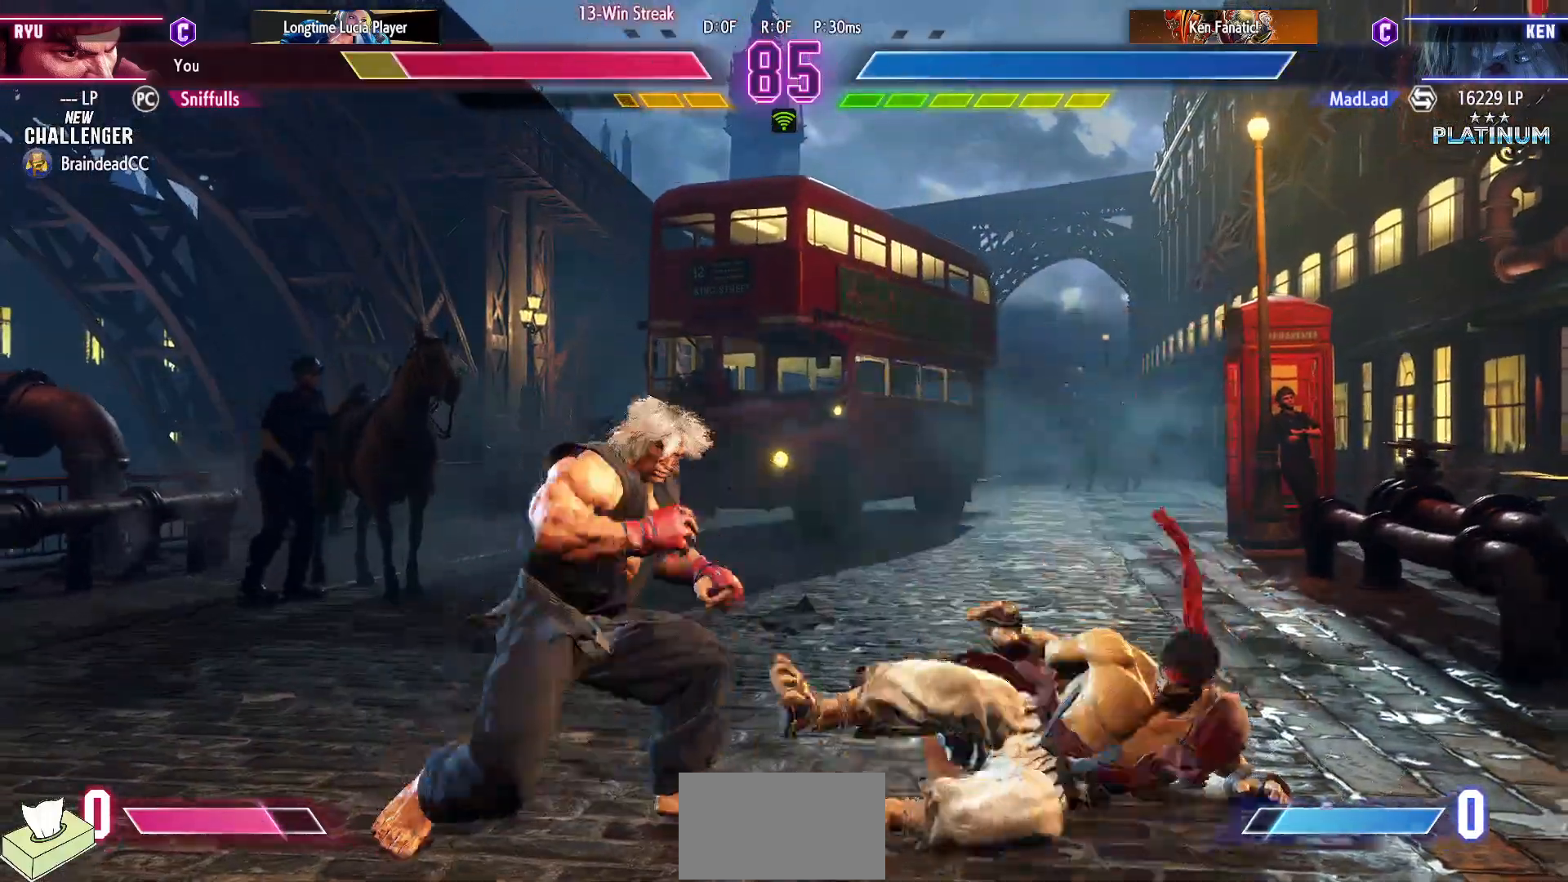
{"buttons": ["DPAD_DOWN", "DPAD_RIGHT"], "events": [[33, "CROSS", "up"], [33, "R1", "up"]]}
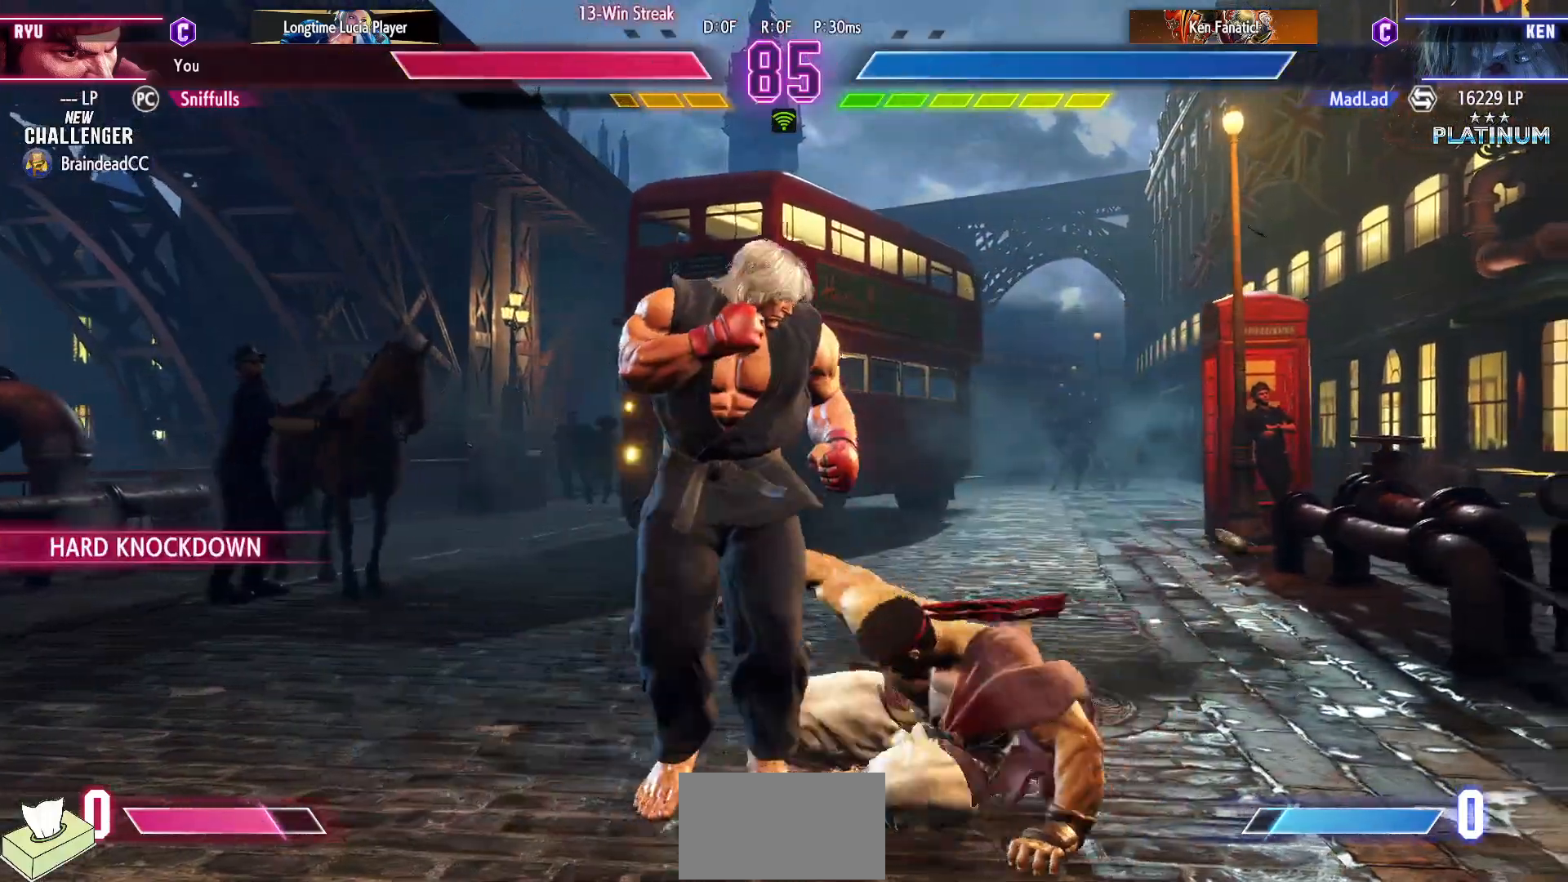
{"buttons": ["DPAD_RIGHT"], "events": [[217, "SQUARE", "down"], [333, "SQUARE", "up"], [433, "DPAD_DOWN", "up"]]}
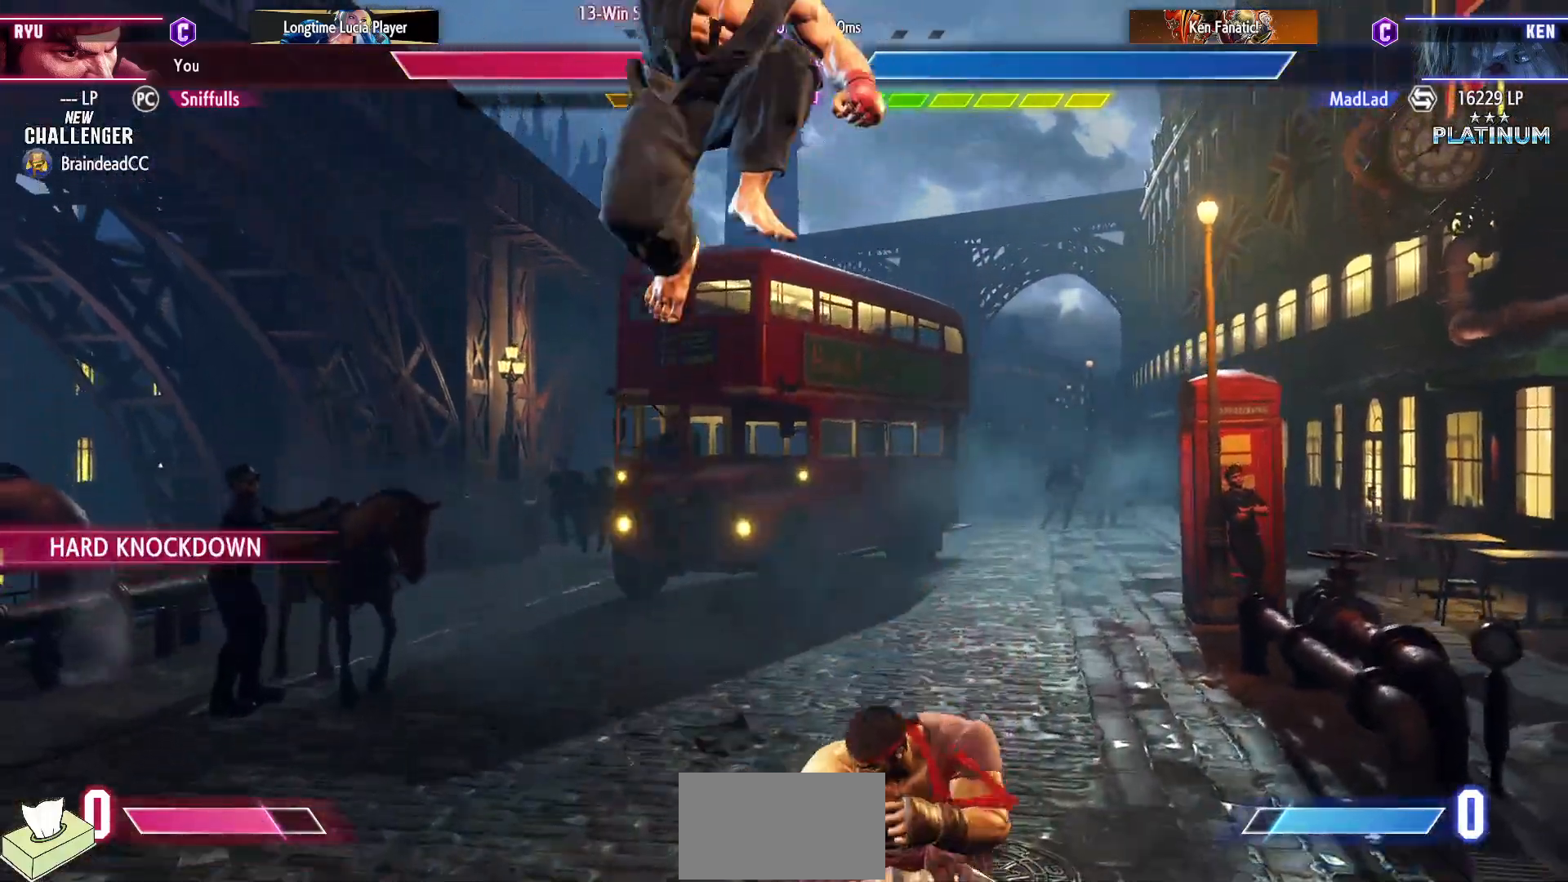
{"buttons": ["DPAD_RIGHT"], "events": []}
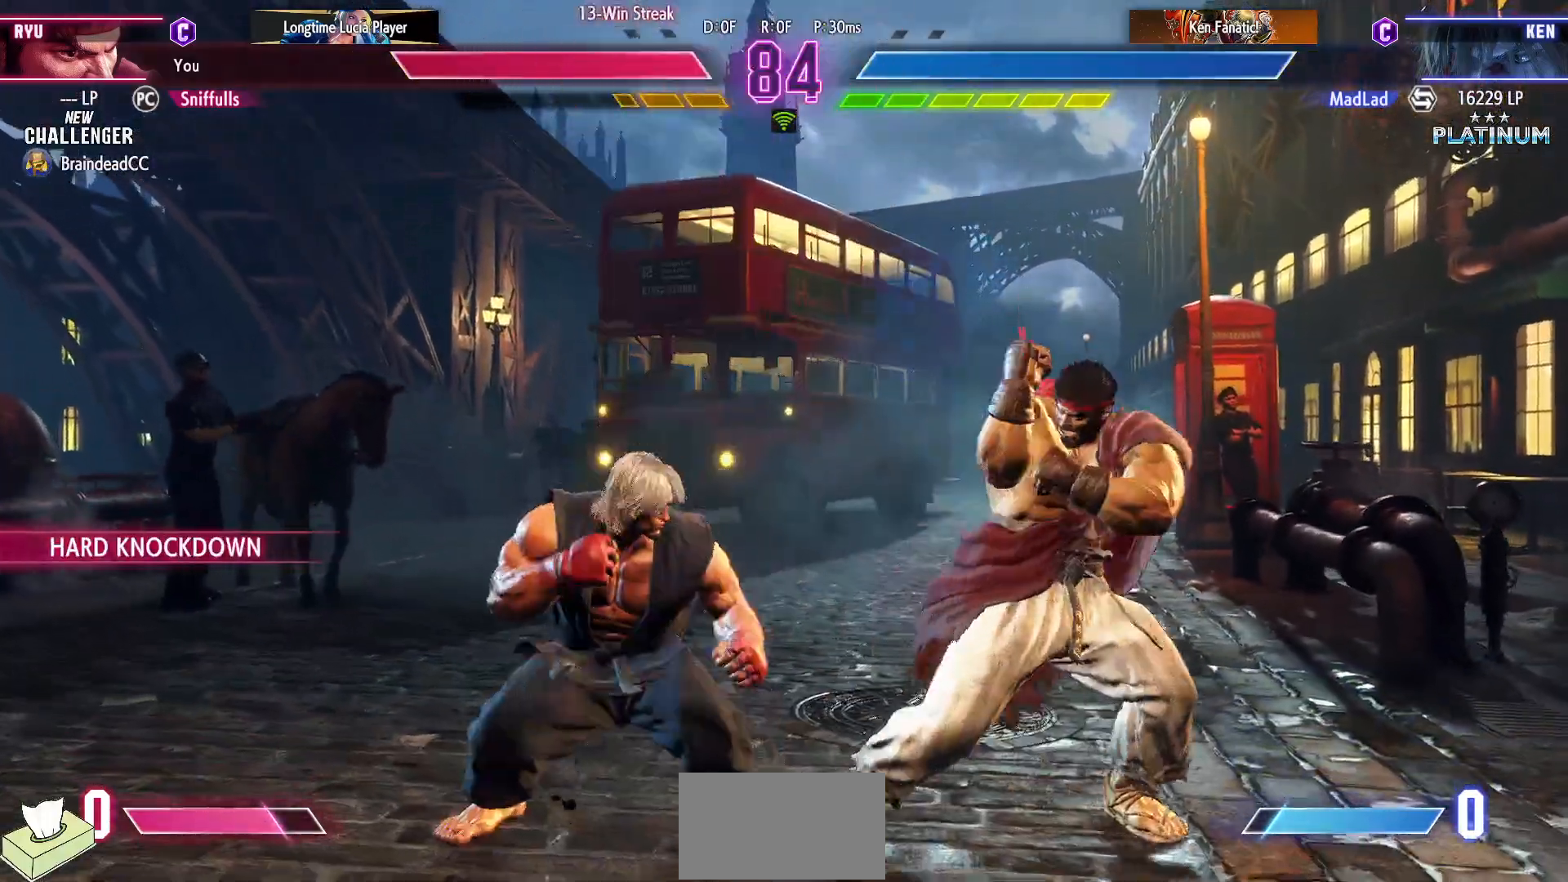
{"buttons": ["DPAD_DOWN", "DPAD_RIGHT"], "events": [[383, "CROSS", "down"], [400, "DPAD_RIGHT", "up"], [433, "DPAD_DOWN", "down"], [483, "CROSS", "up"], [500, "DPAD_RIGHT", "down"]]}
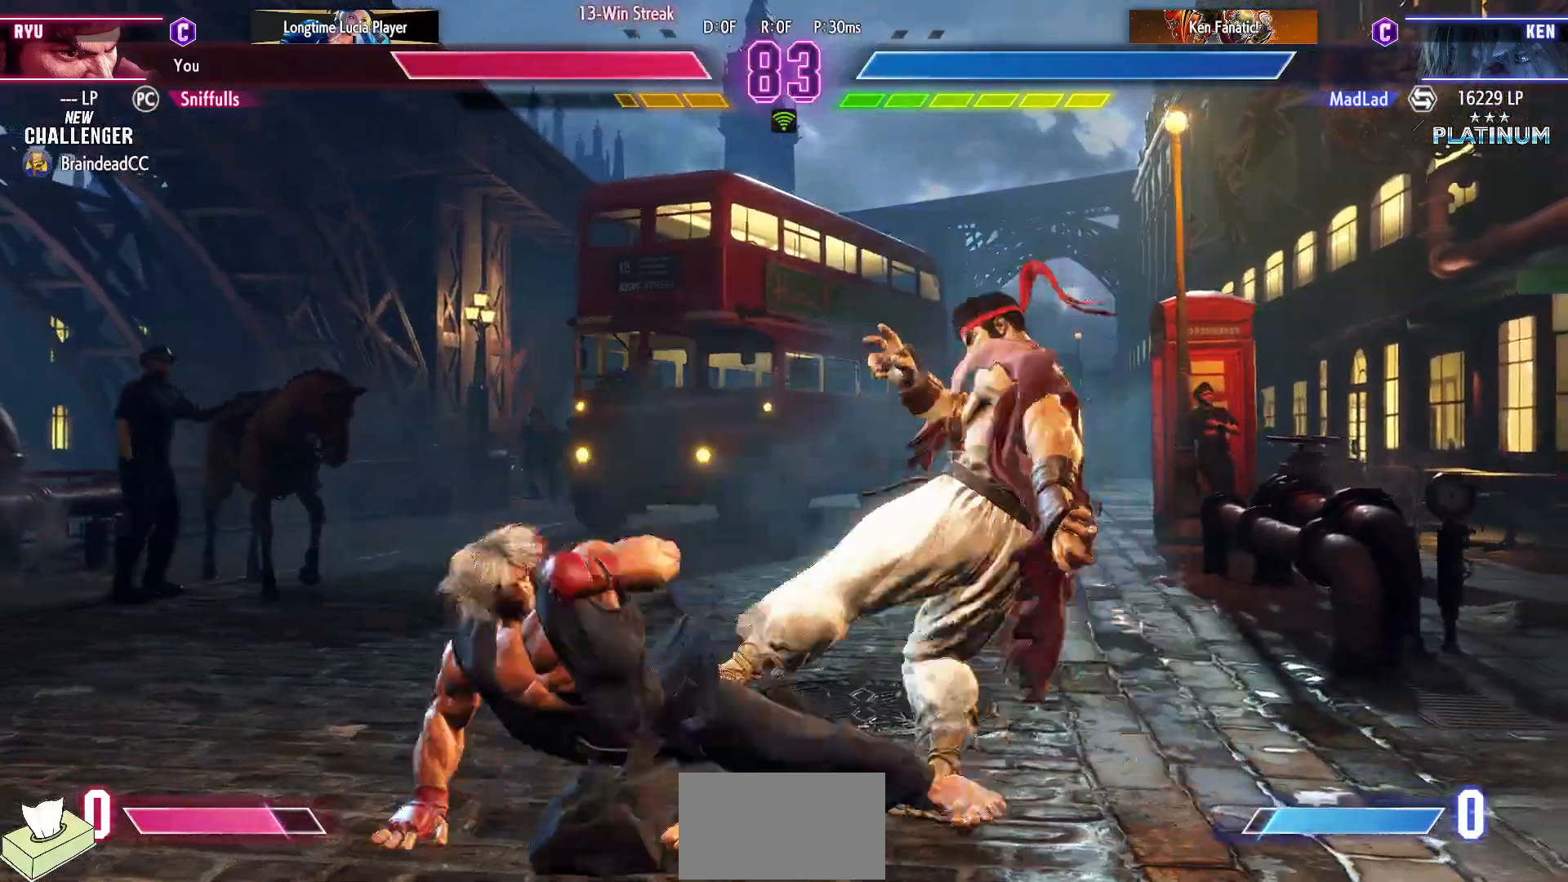
{"buttons": [], "events": [[33, "DPAD_DOWN", "up"], [67, "CROSS", "down"], [83, "DPAD_RIGHT", "up"], [150, "CROSS", "up"]]}
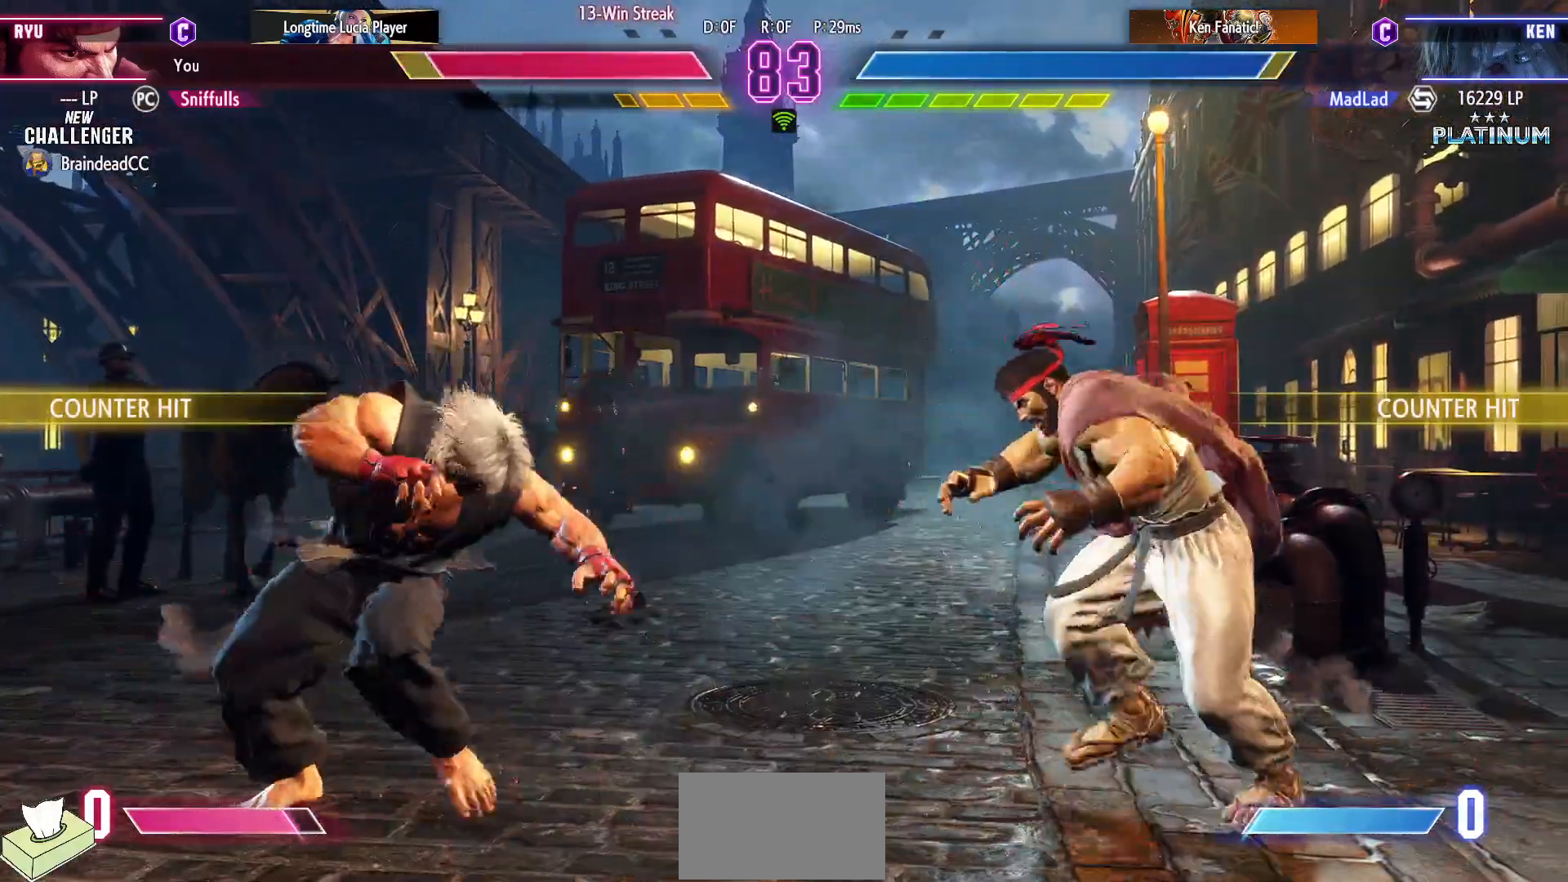
{"buttons": ["DPAD_LEFT"], "events": [[100, "DPAD_LEFT", "down"], [317, "DPAD_DOWN", "down"], [317, "DPAD_LEFT", "up"], [367, "DPAD_RIGHT", "down"], [433, "DPAD_DOWN", "up"], [433, "DPAD_LEFT", "down"], [433, "DPAD_RIGHT", "up"]]}
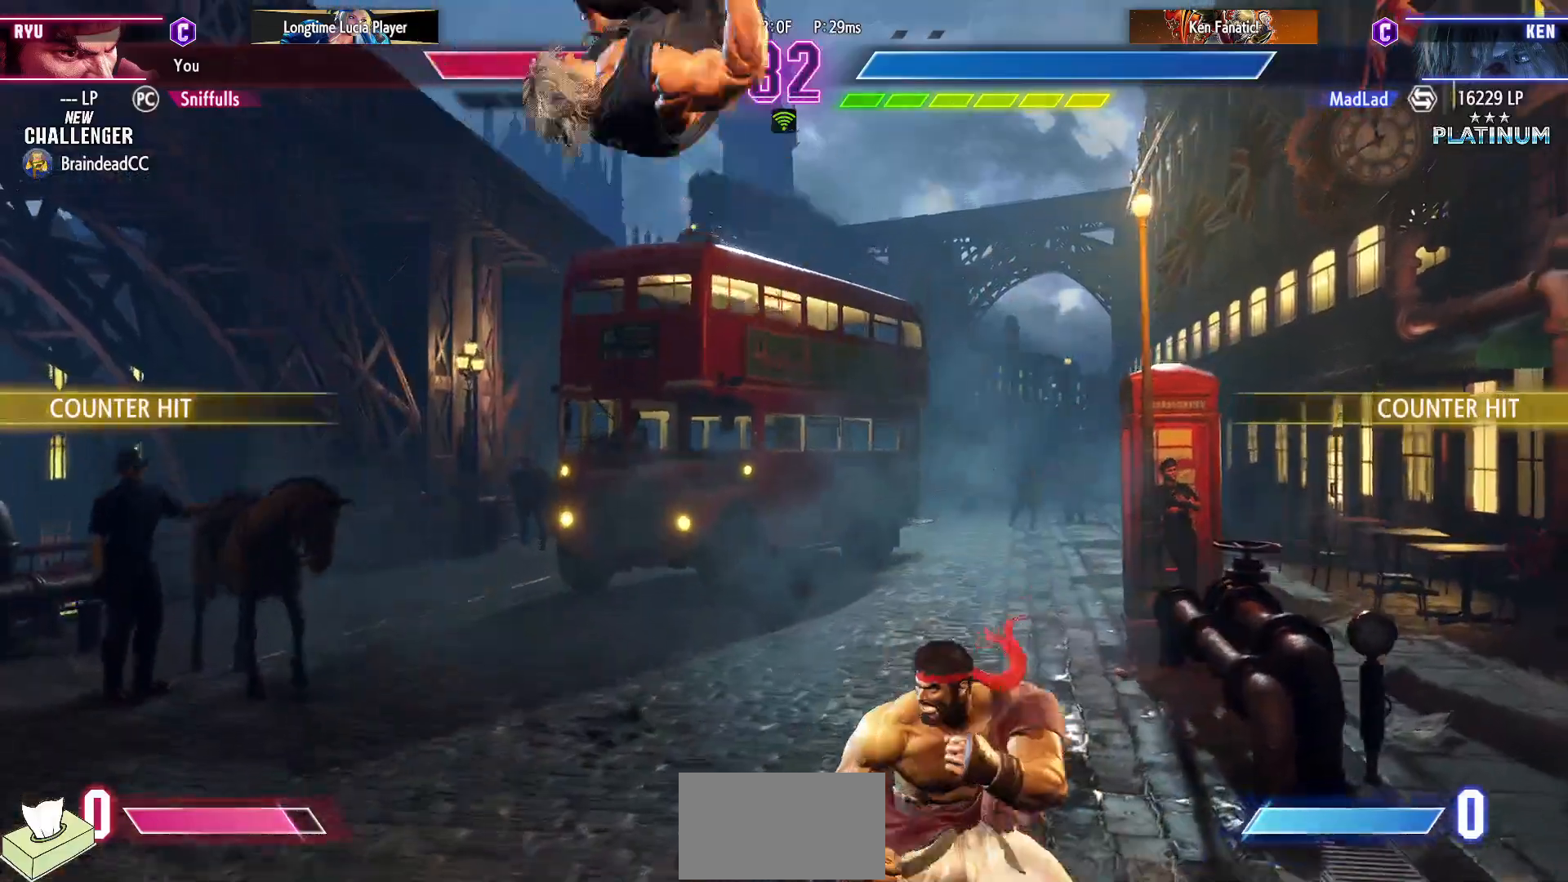
{"buttons": [], "events": [[267, "SQUARE", "down"], [383, "DPAD_LEFT", "up"], [383, "SQUARE", "up"]]}
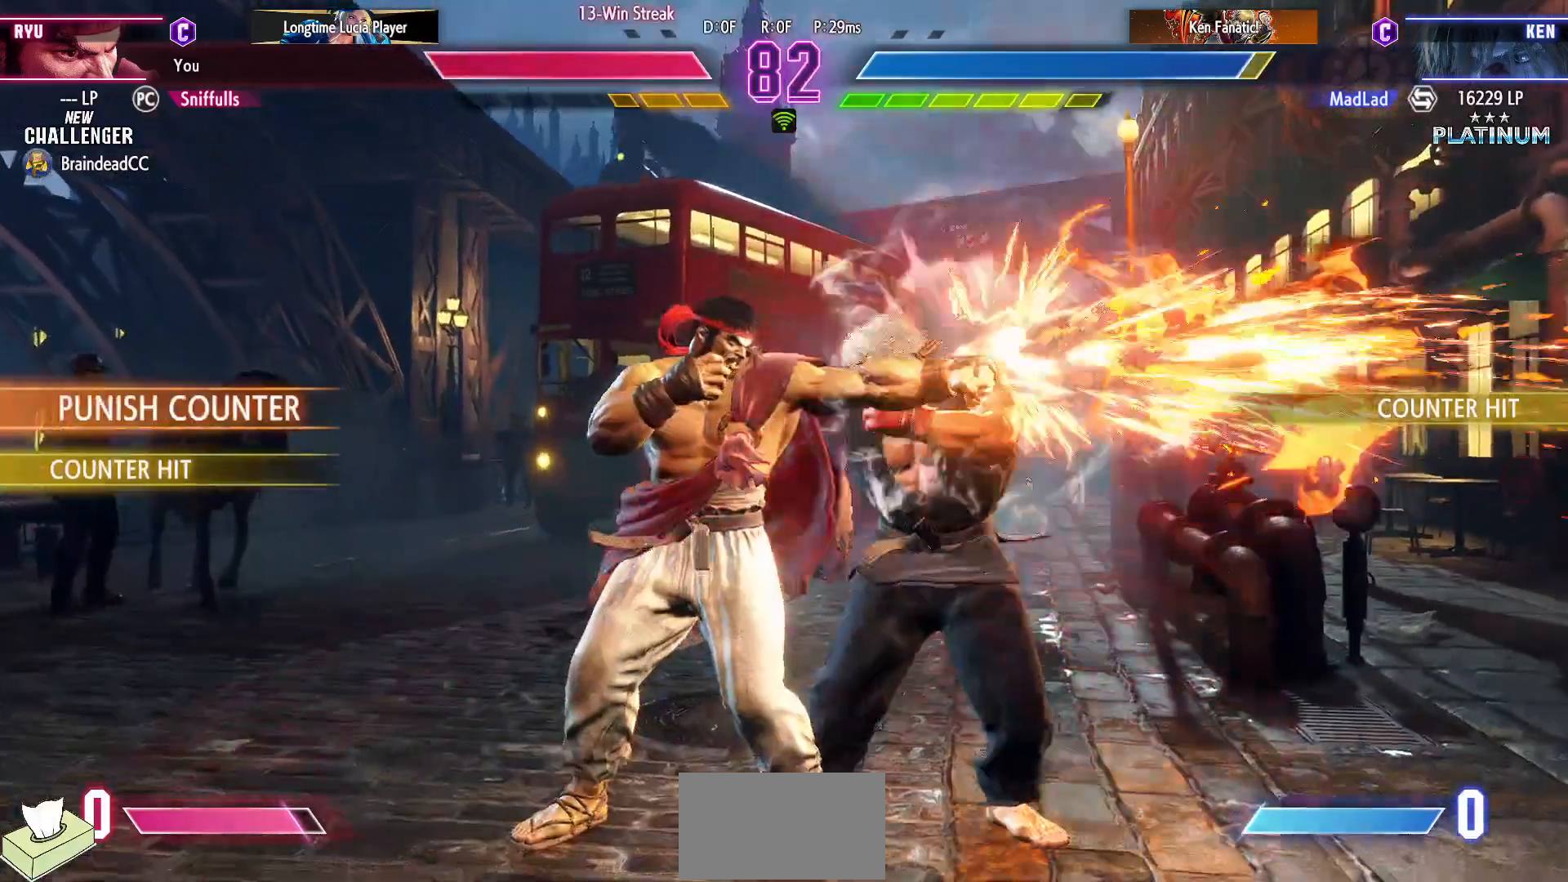
{"buttons": [], "events": [[100, "CROSS", "down"], [200, "CROSS", "up"], [217, "DPAD_DOWN", "down"], [267, "DPAD_LEFT", "down"], [300, "DPAD_DOWN", "up"], [367, "CIRCLE", "down"], [400, "DPAD_LEFT", "up"], [450, "CIRCLE", "up"]]}
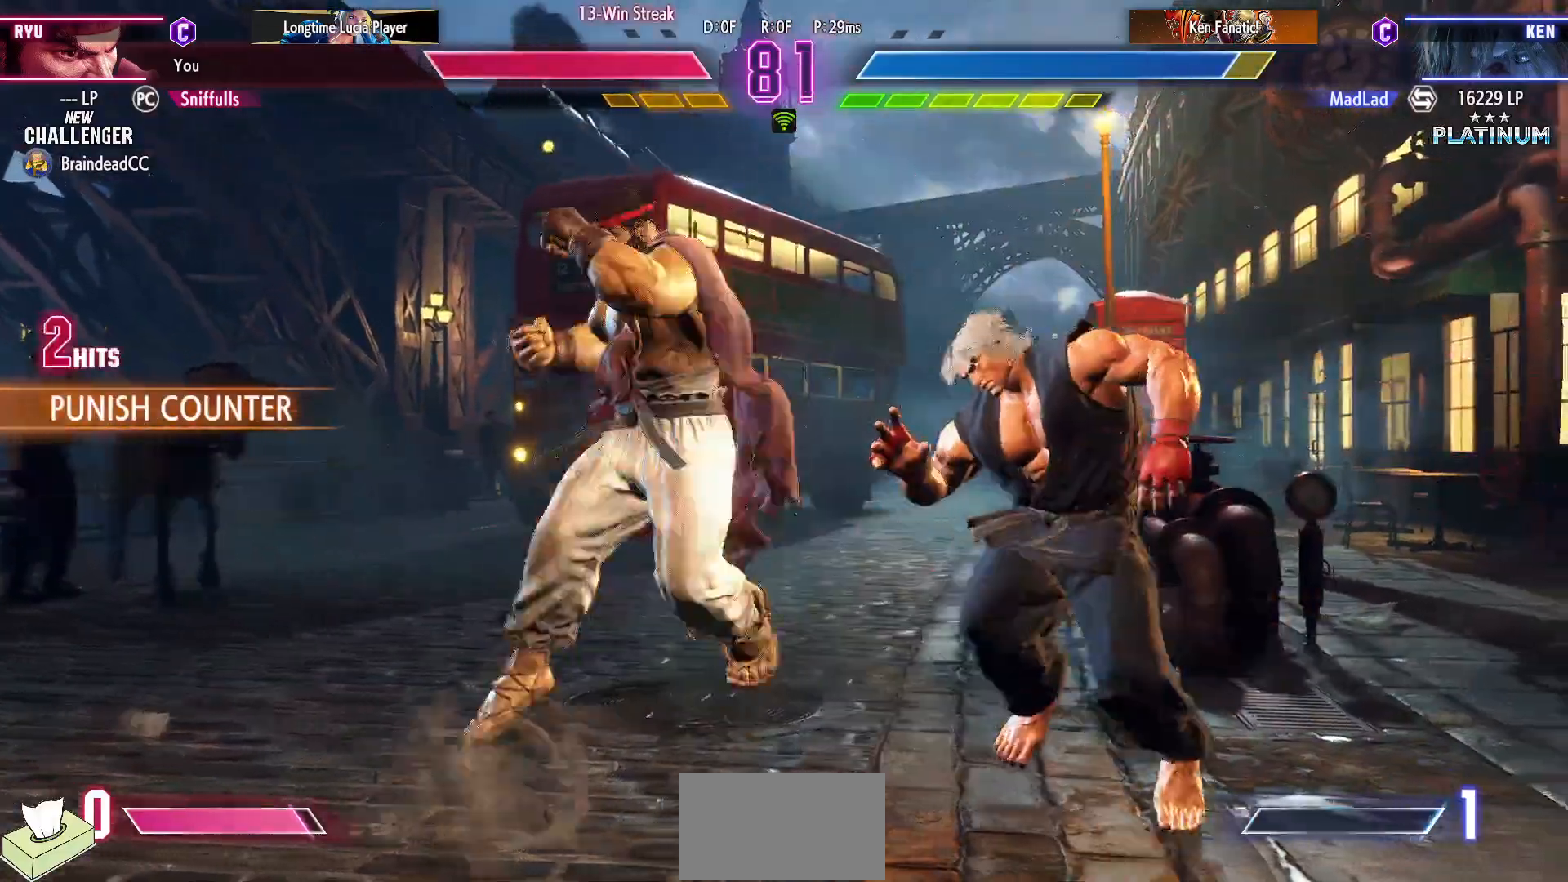
{"buttons": [], "events": []}
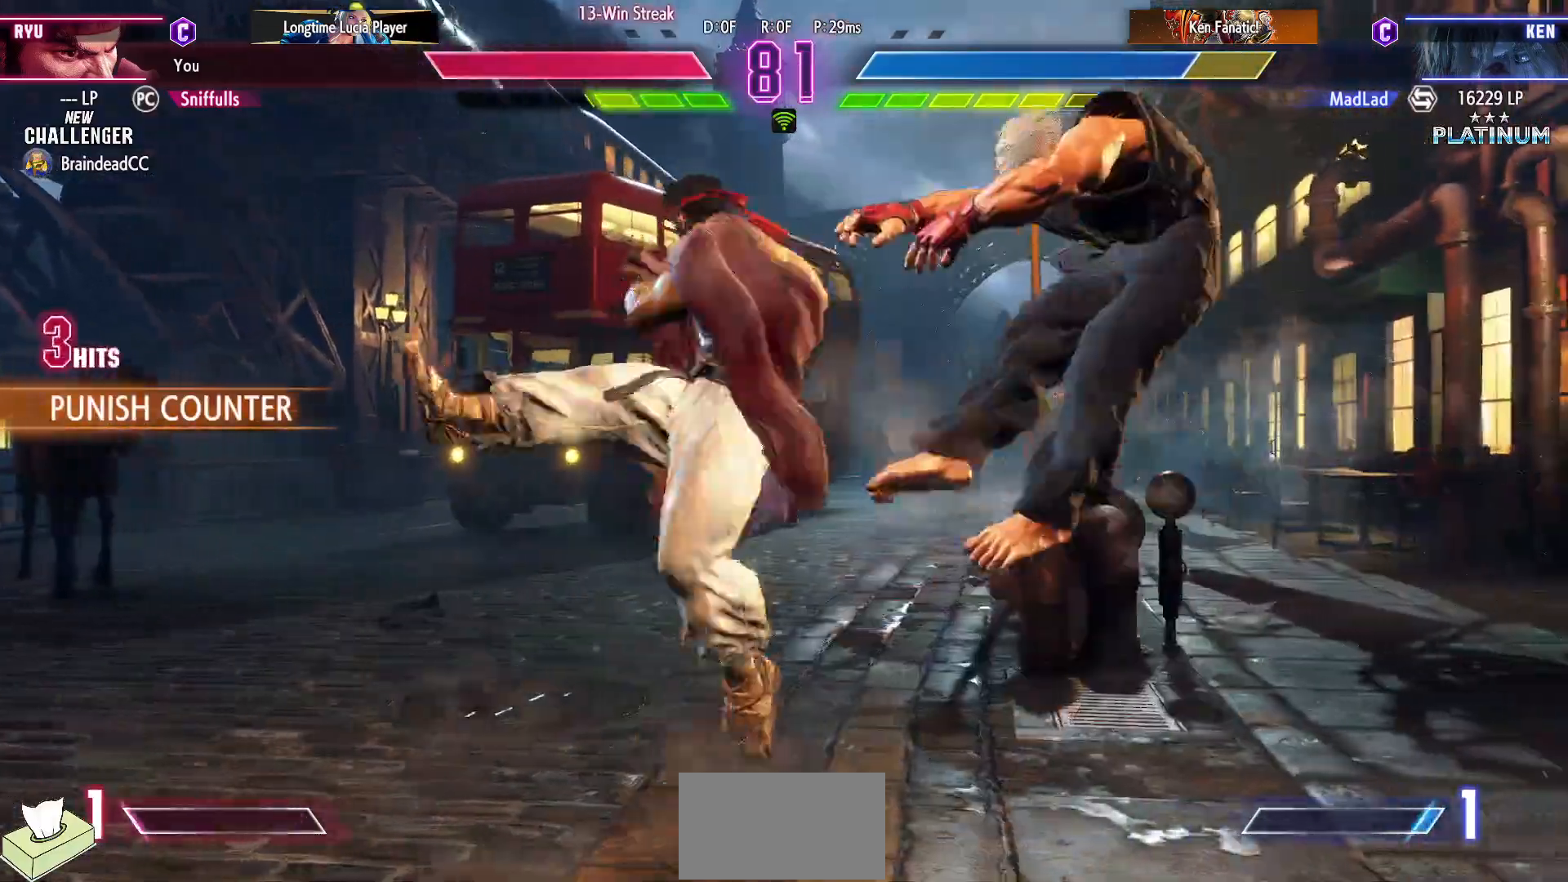
{"buttons": [], "events": [[317, "DPAD_RIGHT", "down"], [400, "DPAD_RIGHT", "up"]]}